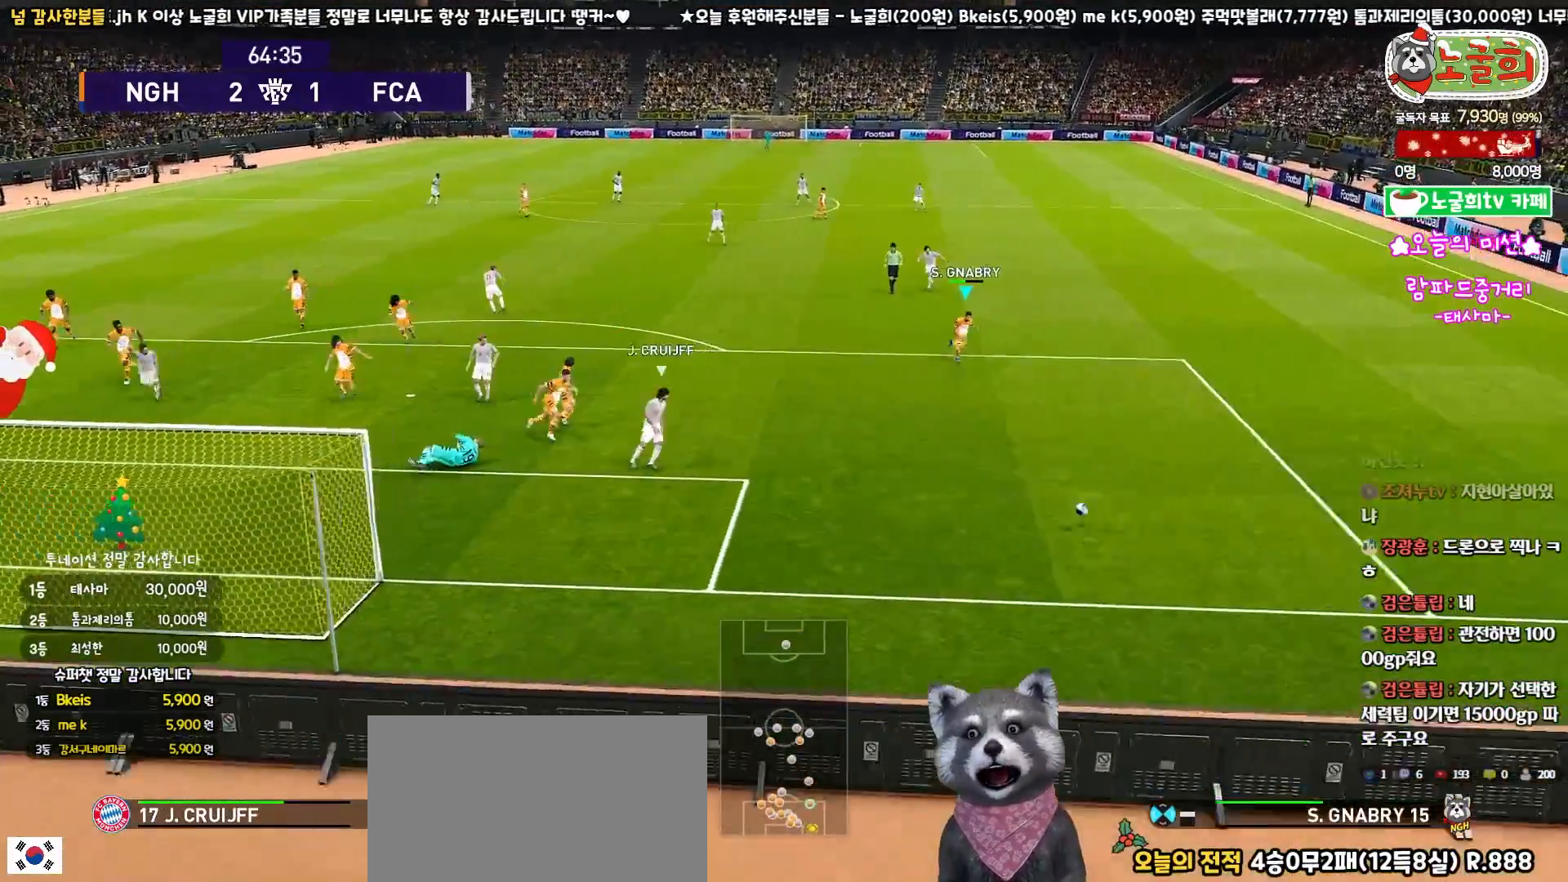
Gameplay with a controller (PlayStation layout); each line is a JSON object with the inputs held at the frame after it (dt_ms = milliseconds from this image to that frame). "events" lists button and stick changes between this image and that frame as [ms after this image, input, new state], when the widget could be followed in between.
{"dt_ms": 500, "buttons": ["CROSS", "SQUARE", "R1", "L3"], "left_stick": "right", "right_stick": "center", "events": [[83, "L1", "up"]]}
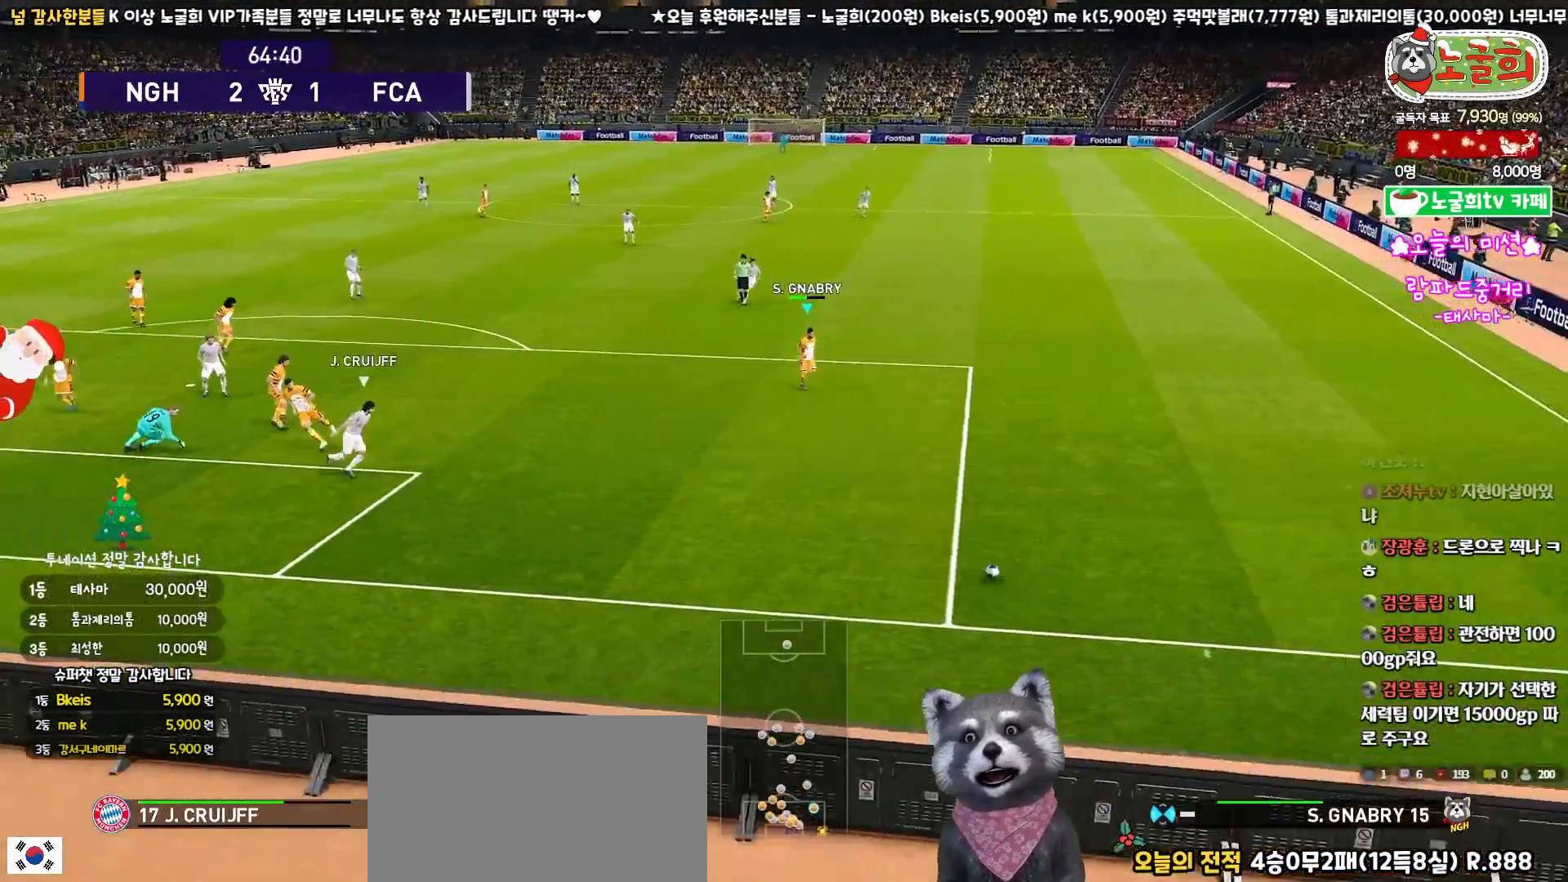
{"dt_ms": 500, "buttons": ["R1", "L3"], "left_stick": "right", "right_stick": "center", "events": [[367, "L3", "up"], [367, "SQUARE", "up"], [383, "CROSS", "up"], [417, "L3", "down"]]}
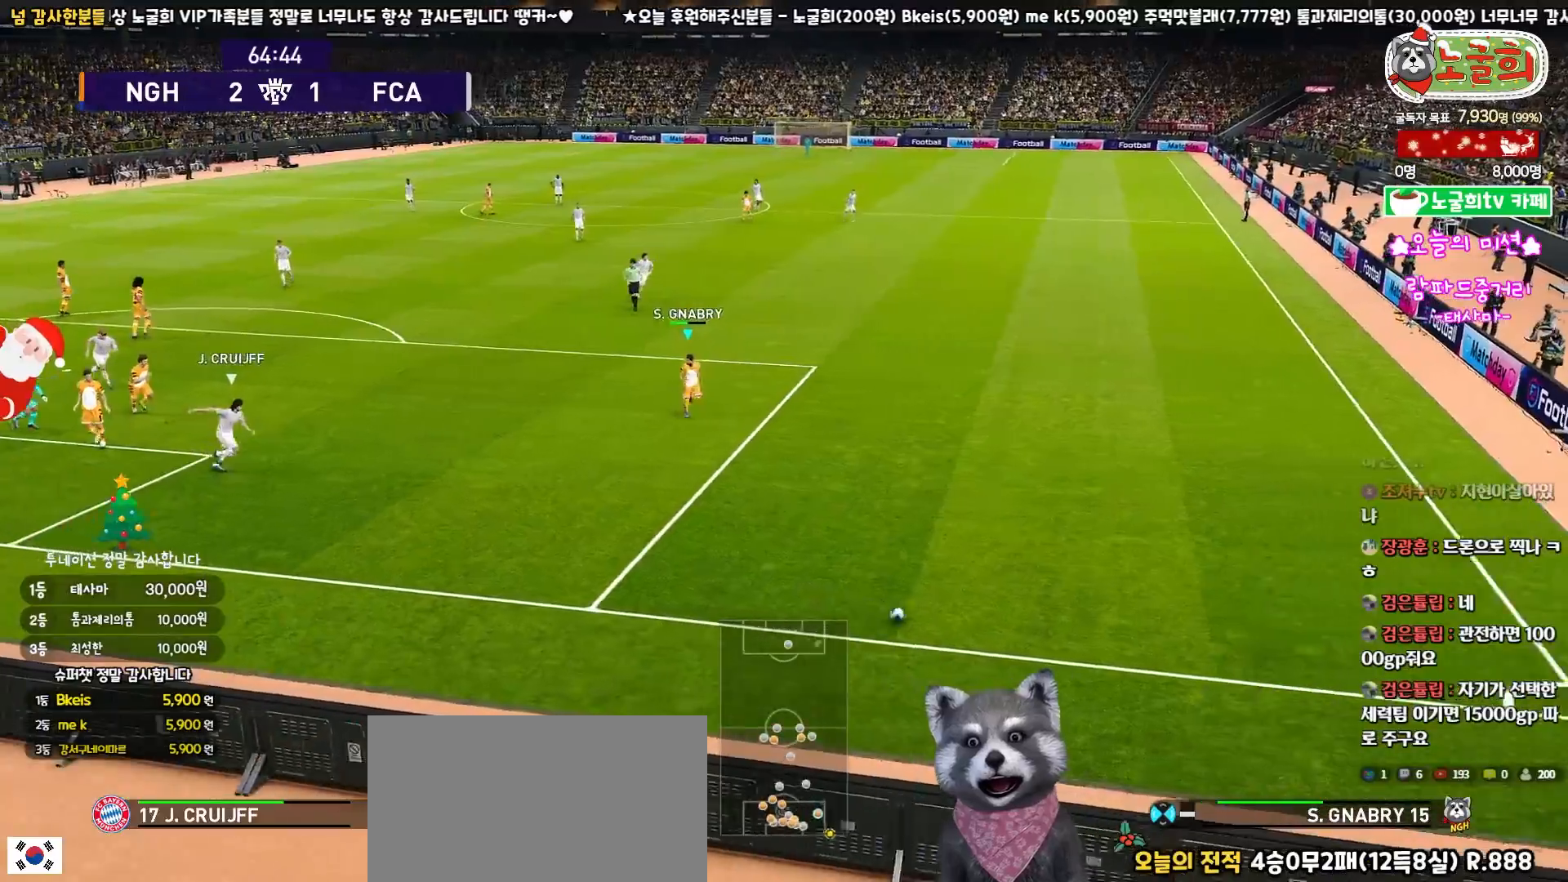
{"dt_ms": 500, "buttons": [], "left_stick": "up-right", "right_stick": "center", "events": [[317, "L3", "up"], [317, "R1", "up"], [350, "left_stick", "up-right"]]}
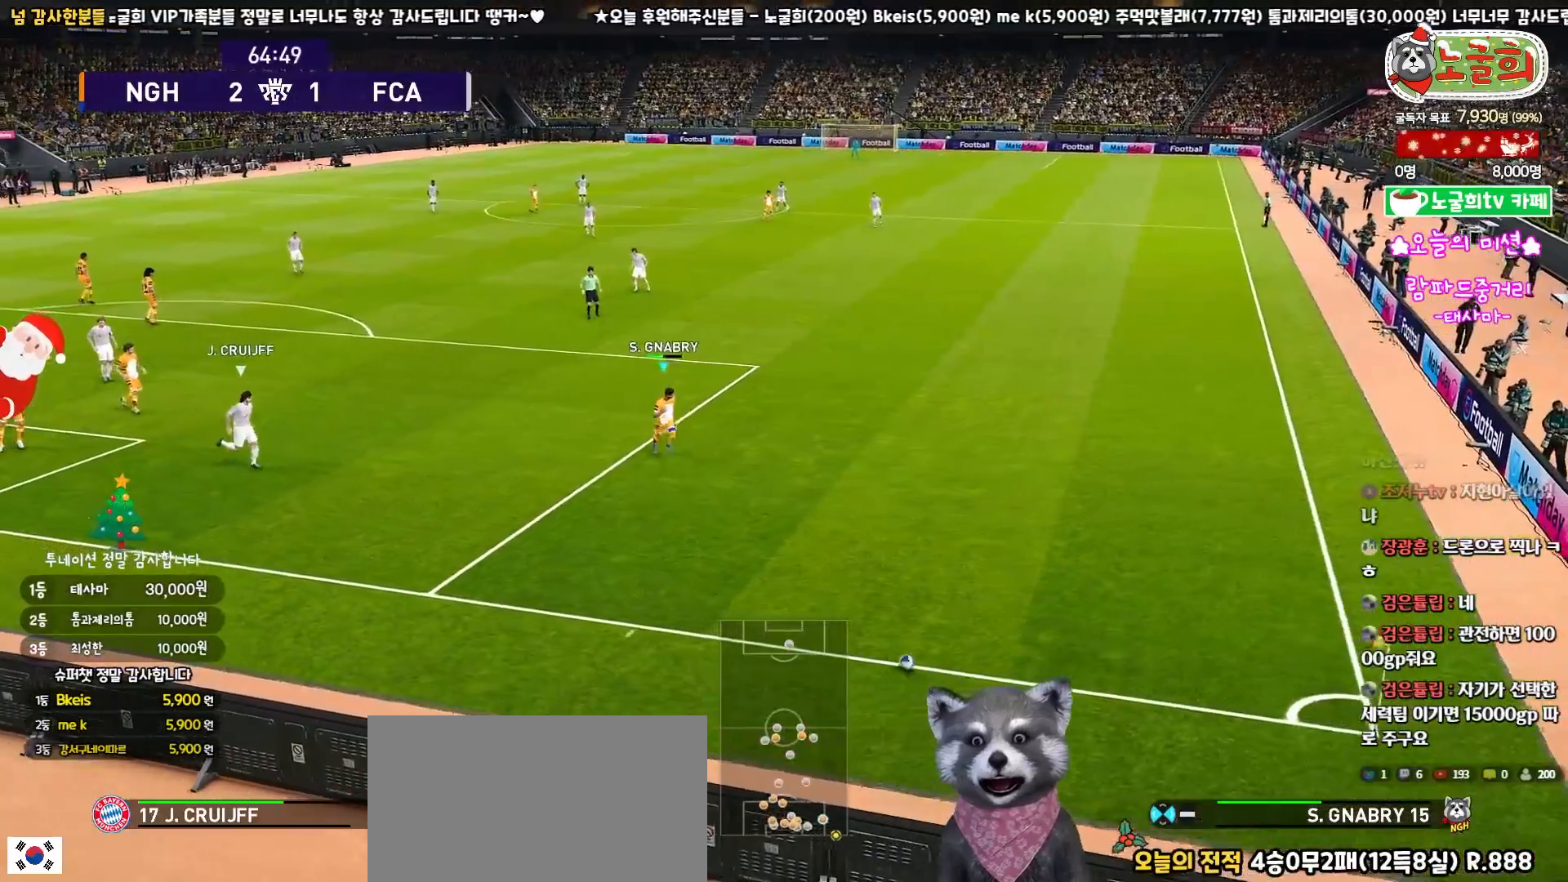
{"dt_ms": 500, "buttons": [], "left_stick": "center", "right_stick": "center", "events": [[183, "left_stick", "up"], [333, "left_stick", "center"]]}
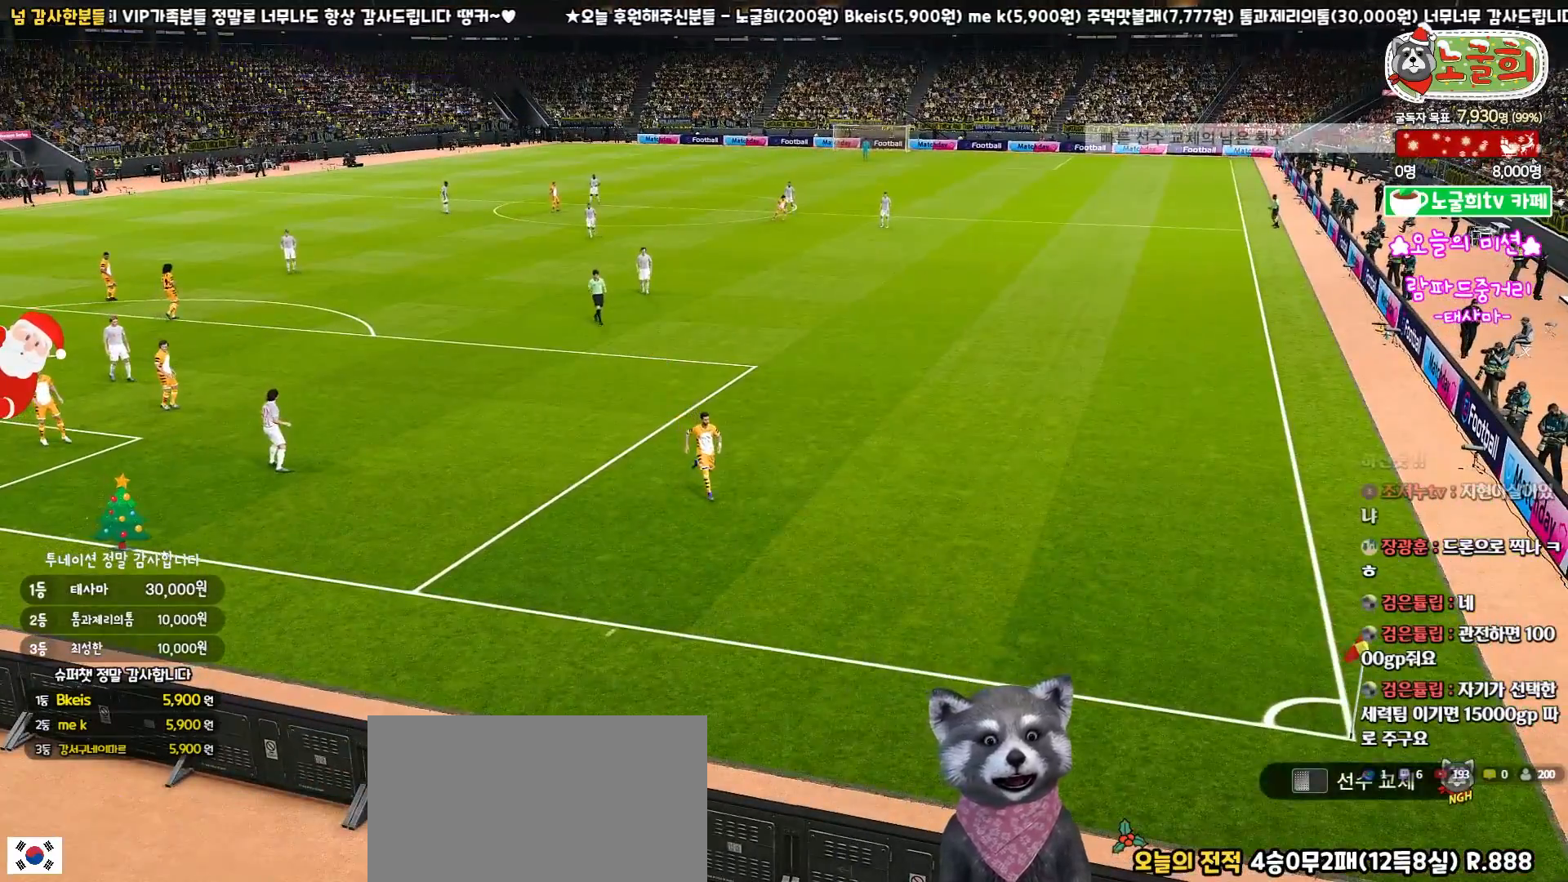
{"dt_ms": 500, "buttons": [], "left_stick": "center", "right_stick": "center", "events": []}
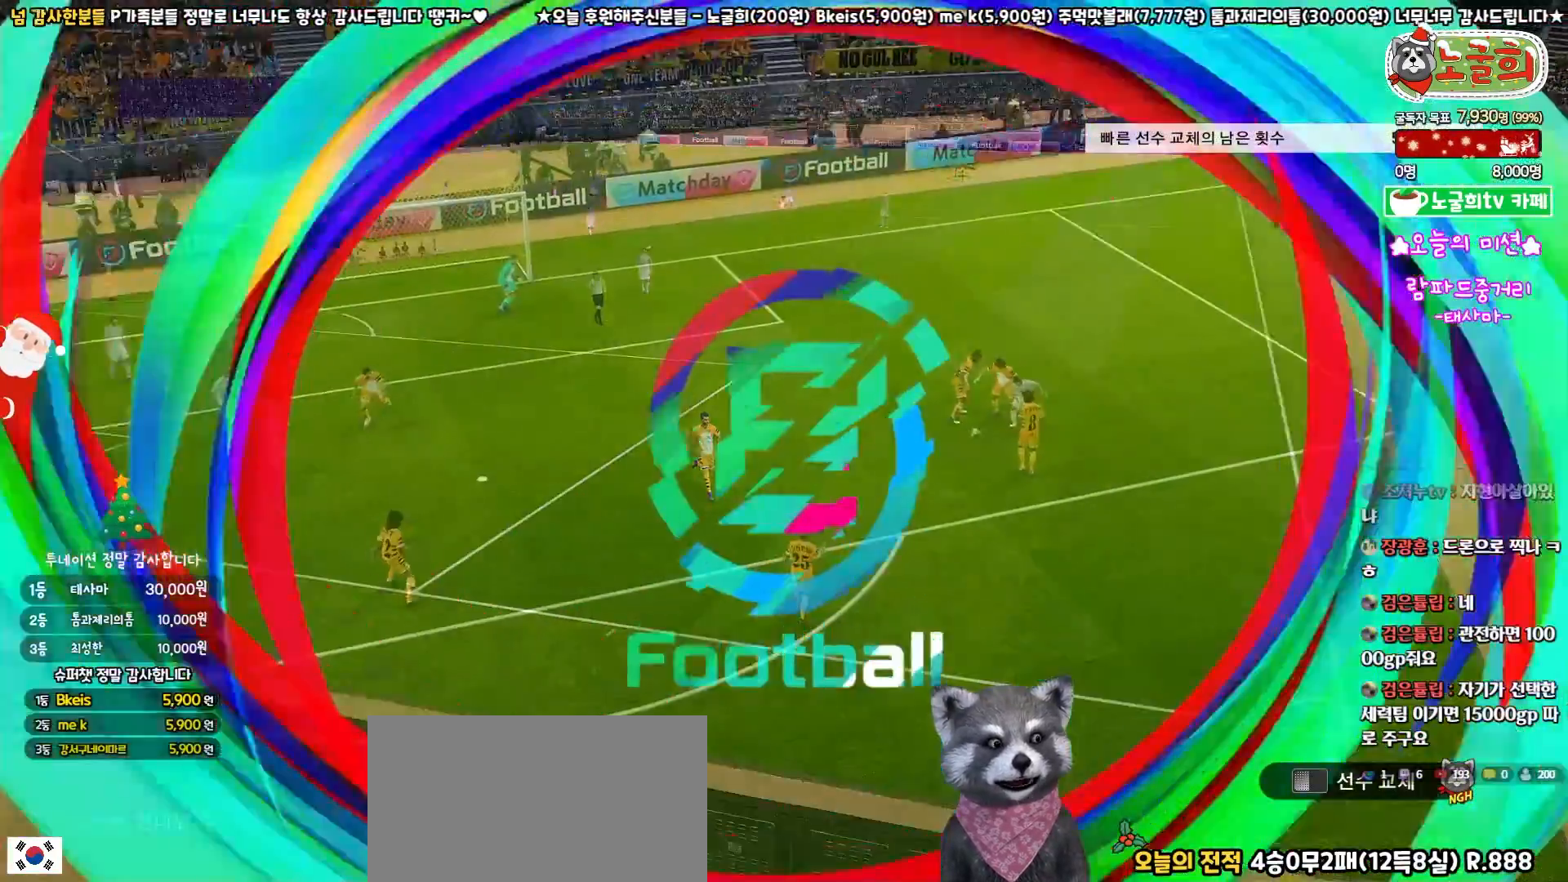
{"dt_ms": 500, "buttons": ["START"], "left_stick": "center", "right_stick": "center", "events": [[467, "START", "down"]]}
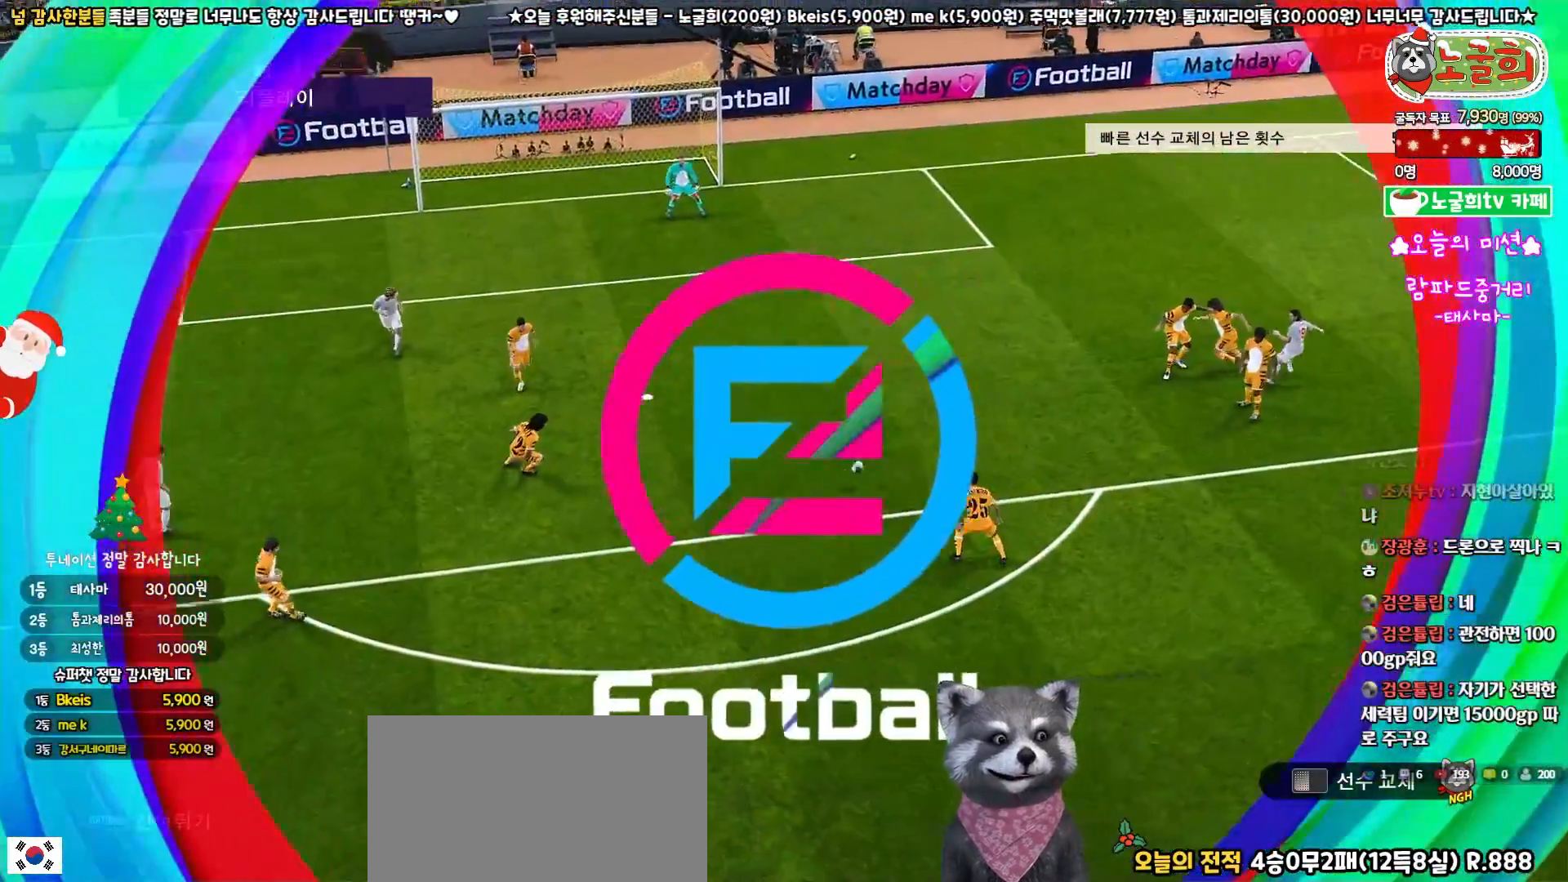
{"dt_ms": 500, "buttons": [], "left_stick": "center", "right_stick": "center", "events": [[117, "START", "up"], [200, "START", "down"], [317, "START", "up"], [367, "START", "down"], [483, "START", "up"]]}
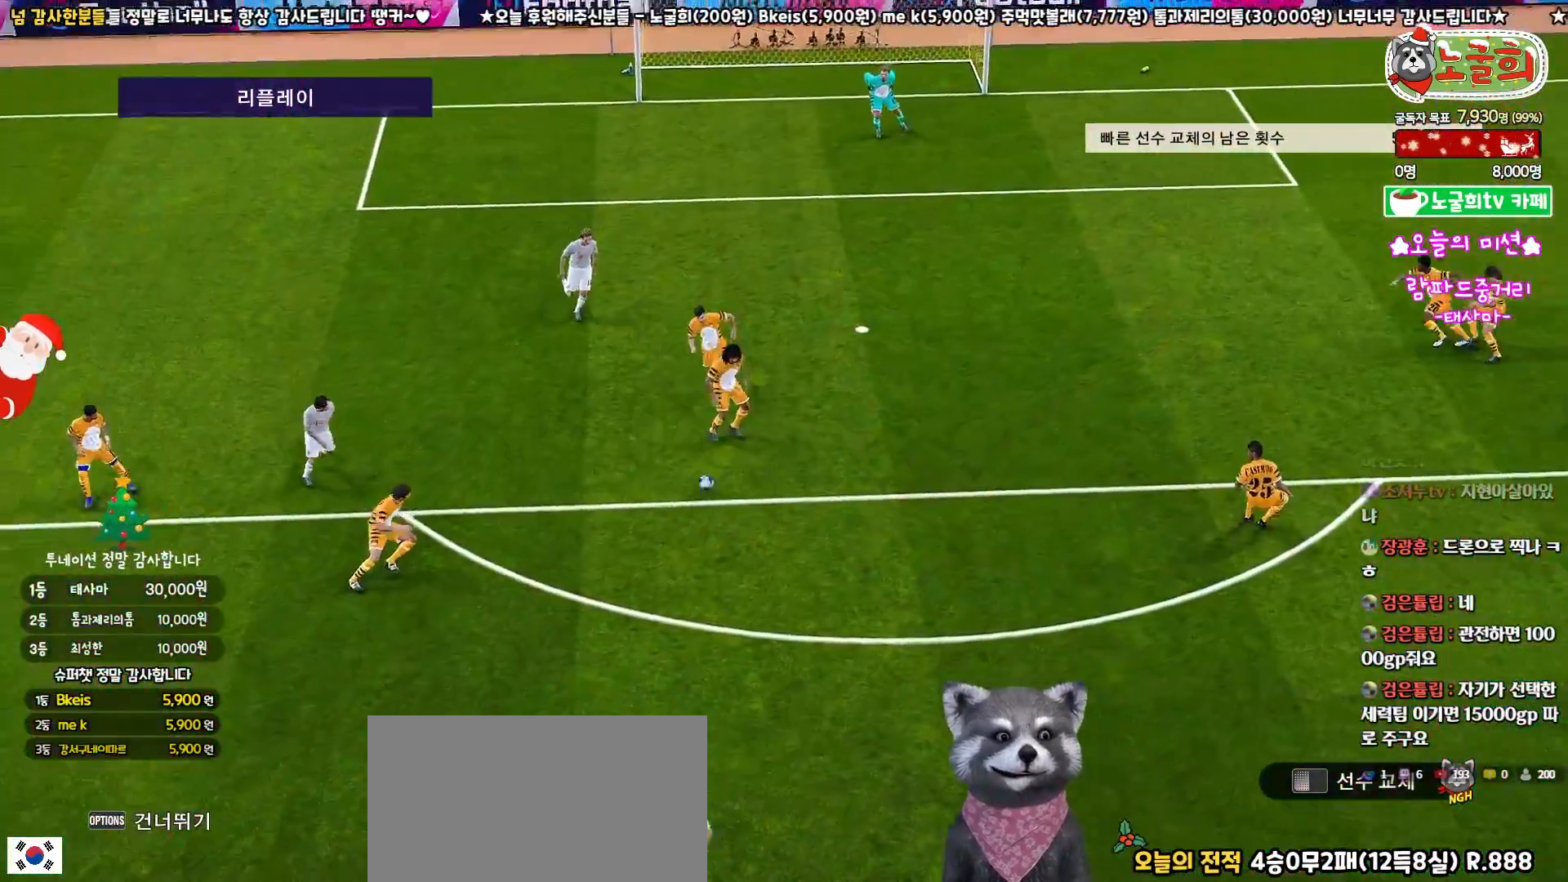
{"dt_ms": 500, "buttons": [], "left_stick": "center", "right_stick": "center", "events": [[50, "START", "down"], [133, "START", "up"], [183, "START", "down"], [300, "START", "up"], [367, "START", "down"], [483, "START", "up"]]}
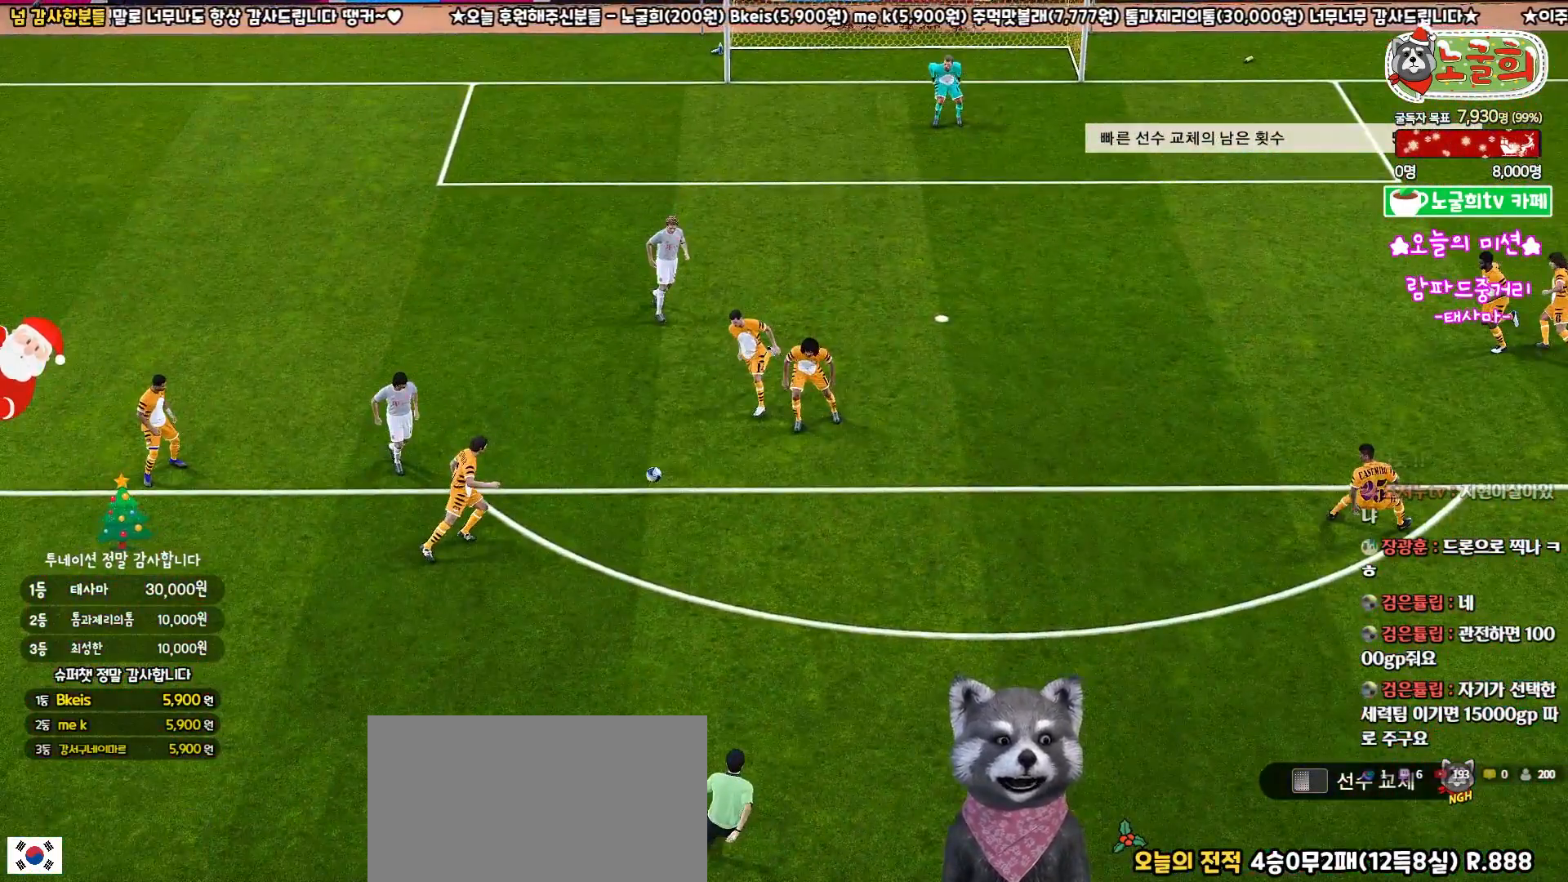
{"dt_ms": 500, "buttons": [], "left_stick": "center", "right_stick": "center", "events": []}
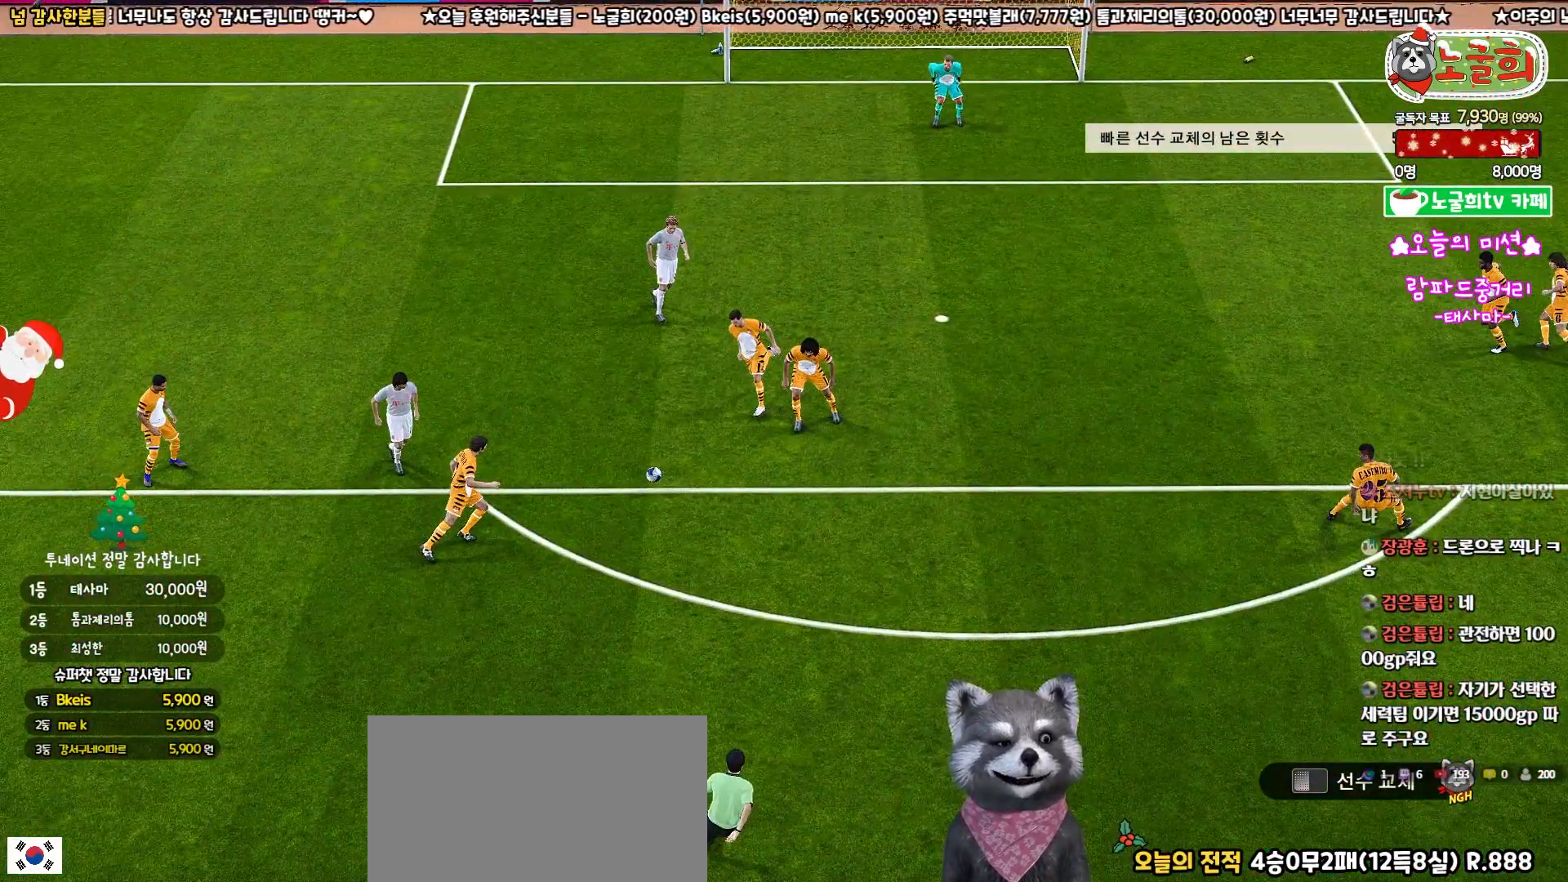
{"dt_ms": 500, "buttons": [], "left_stick": "center", "right_stick": "center", "events": []}
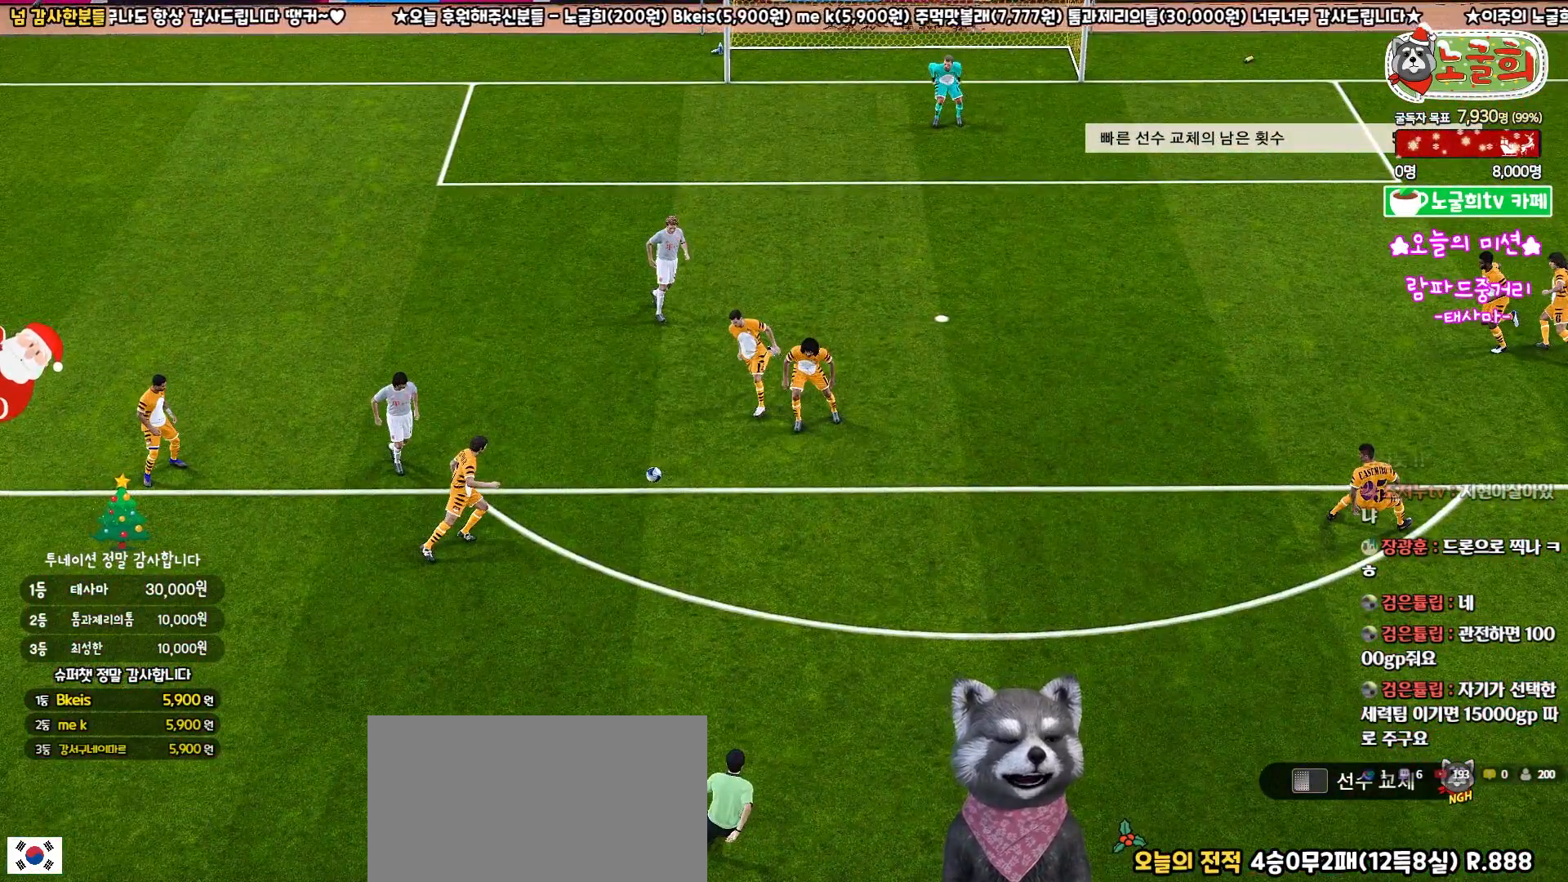
{"dt_ms": 500, "buttons": [], "left_stick": "center", "right_stick": "center", "events": []}
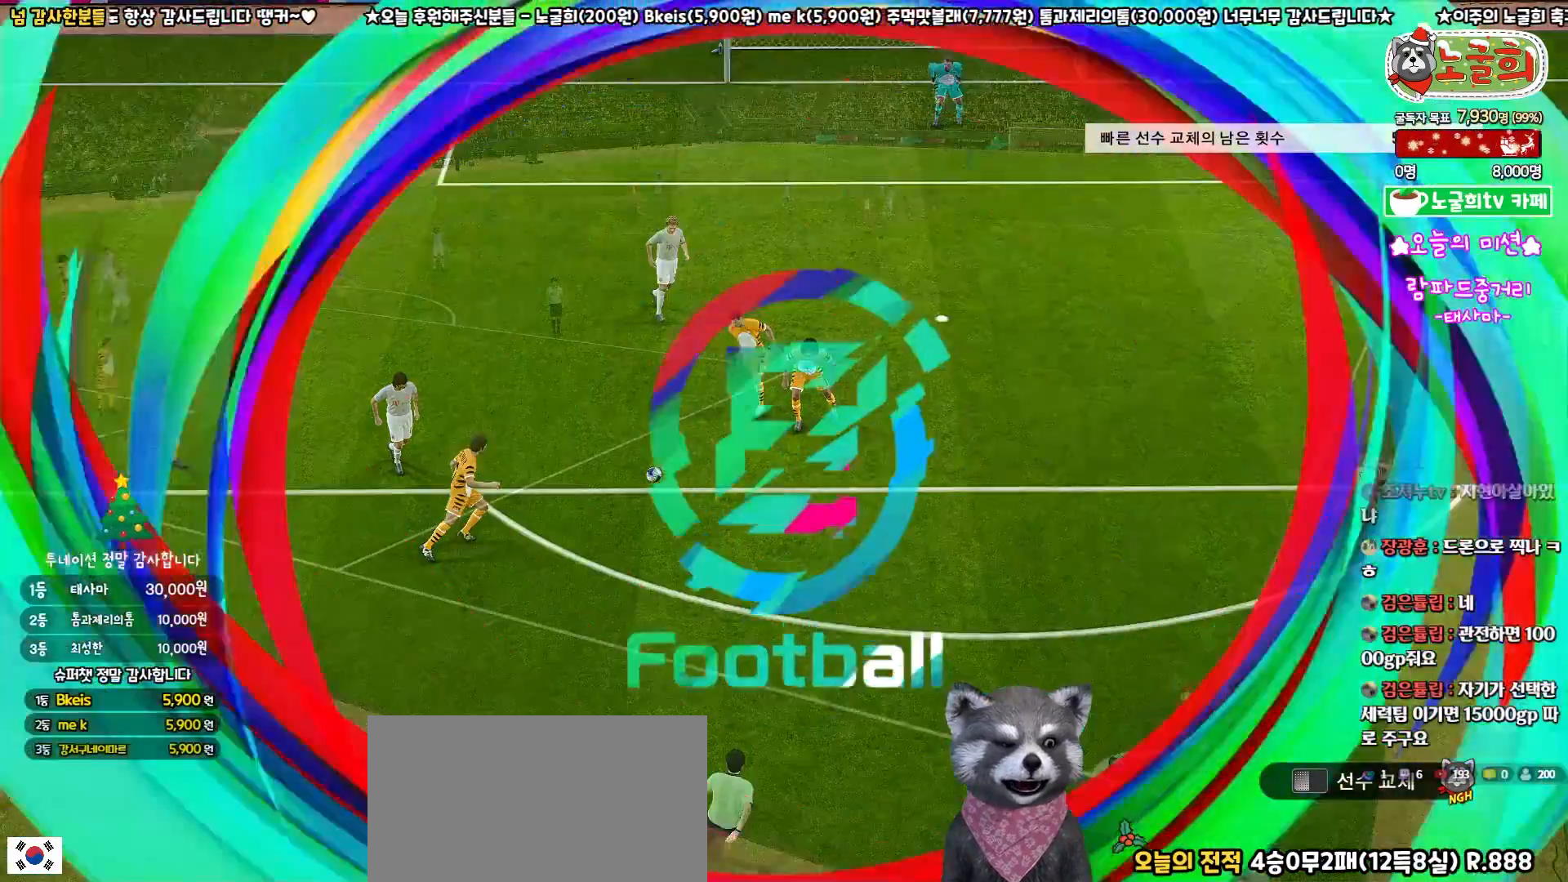
{"dt_ms": 500, "buttons": [], "left_stick": "center", "right_stick": "center", "events": []}
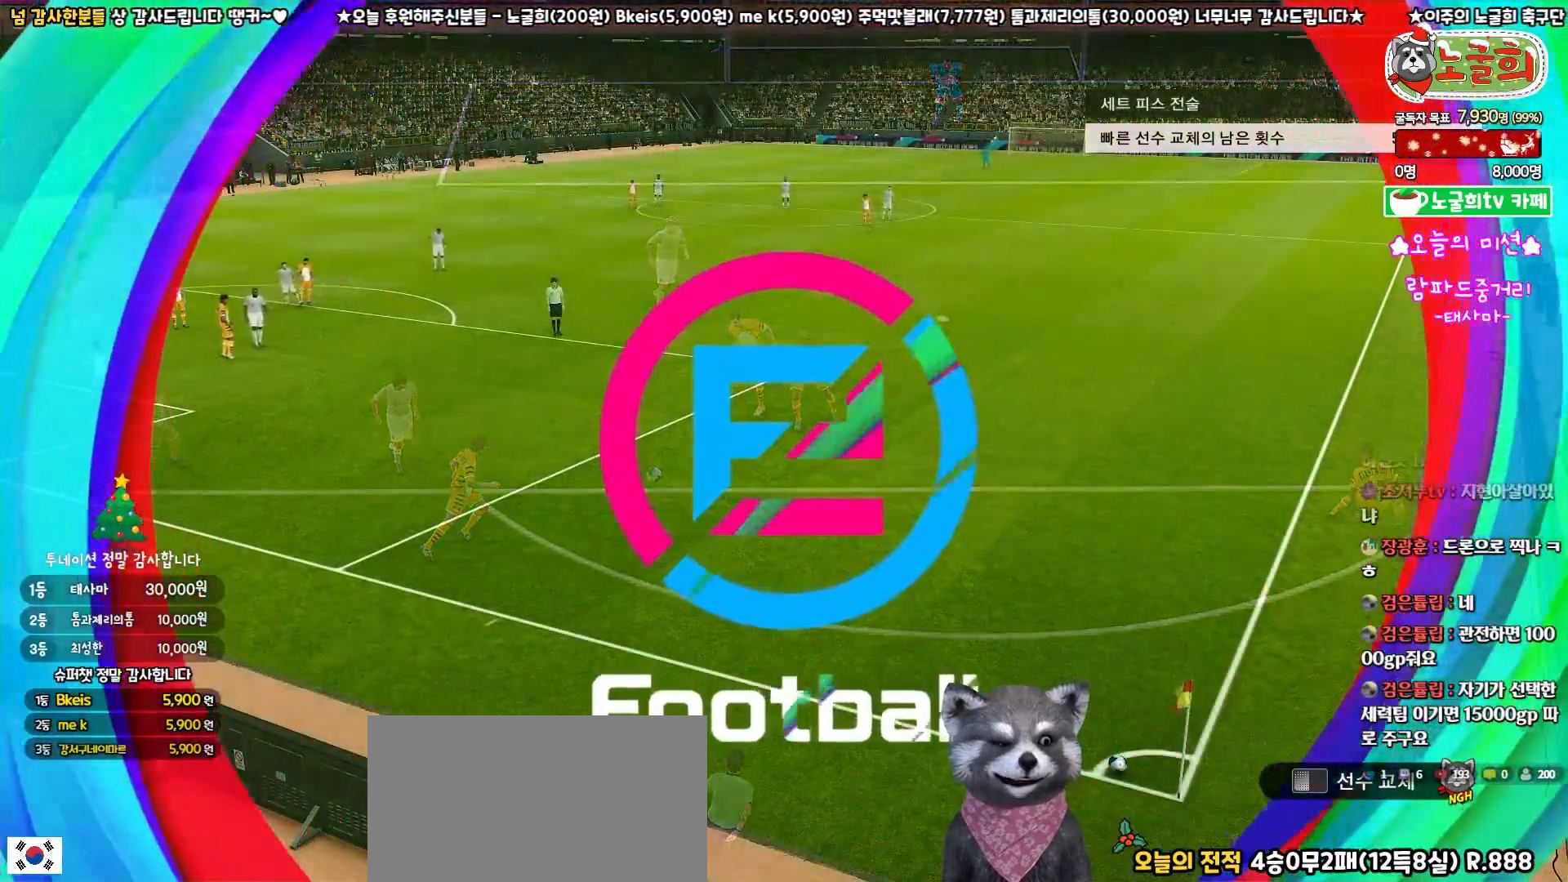
{"dt_ms": 500, "buttons": [], "left_stick": "center", "right_stick": "center", "events": []}
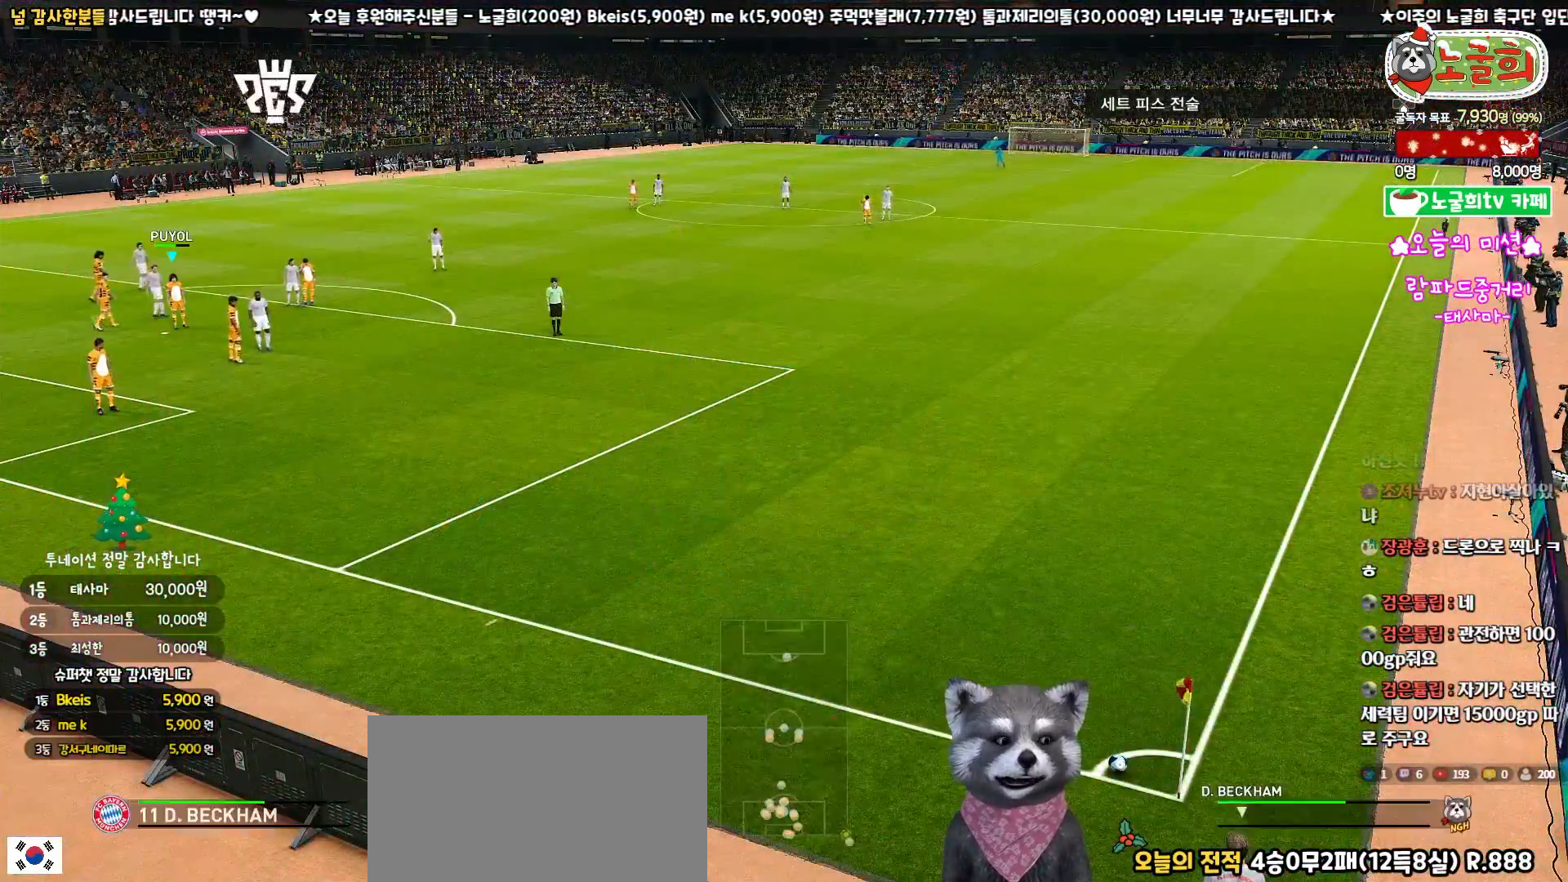
{"dt_ms": 500, "buttons": ["DPAD_DOWN"], "left_stick": "center", "right_stick": "center", "events": [[83, "DPAD_LEFT", "down"], [233, "DPAD_LEFT", "up"], [383, "DPAD_DOWN", "down"]]}
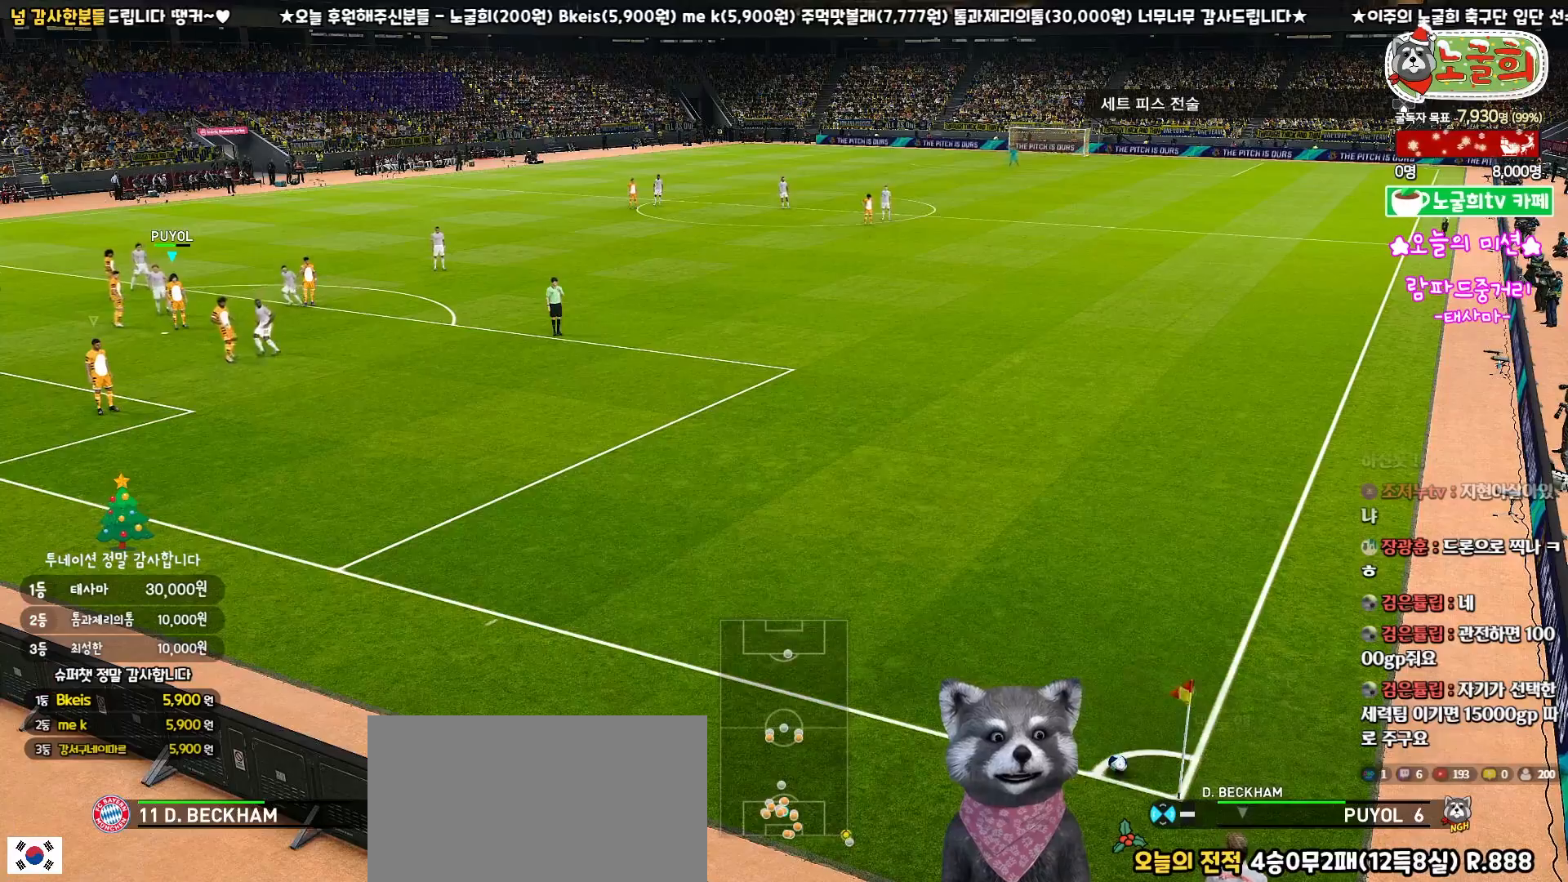
{"dt_ms": 500, "buttons": [], "left_stick": "center", "right_stick": "center", "events": [[17, "DPAD_DOWN", "up"], [167, "right_stick", "left"], [300, "right_stick", "center"]]}
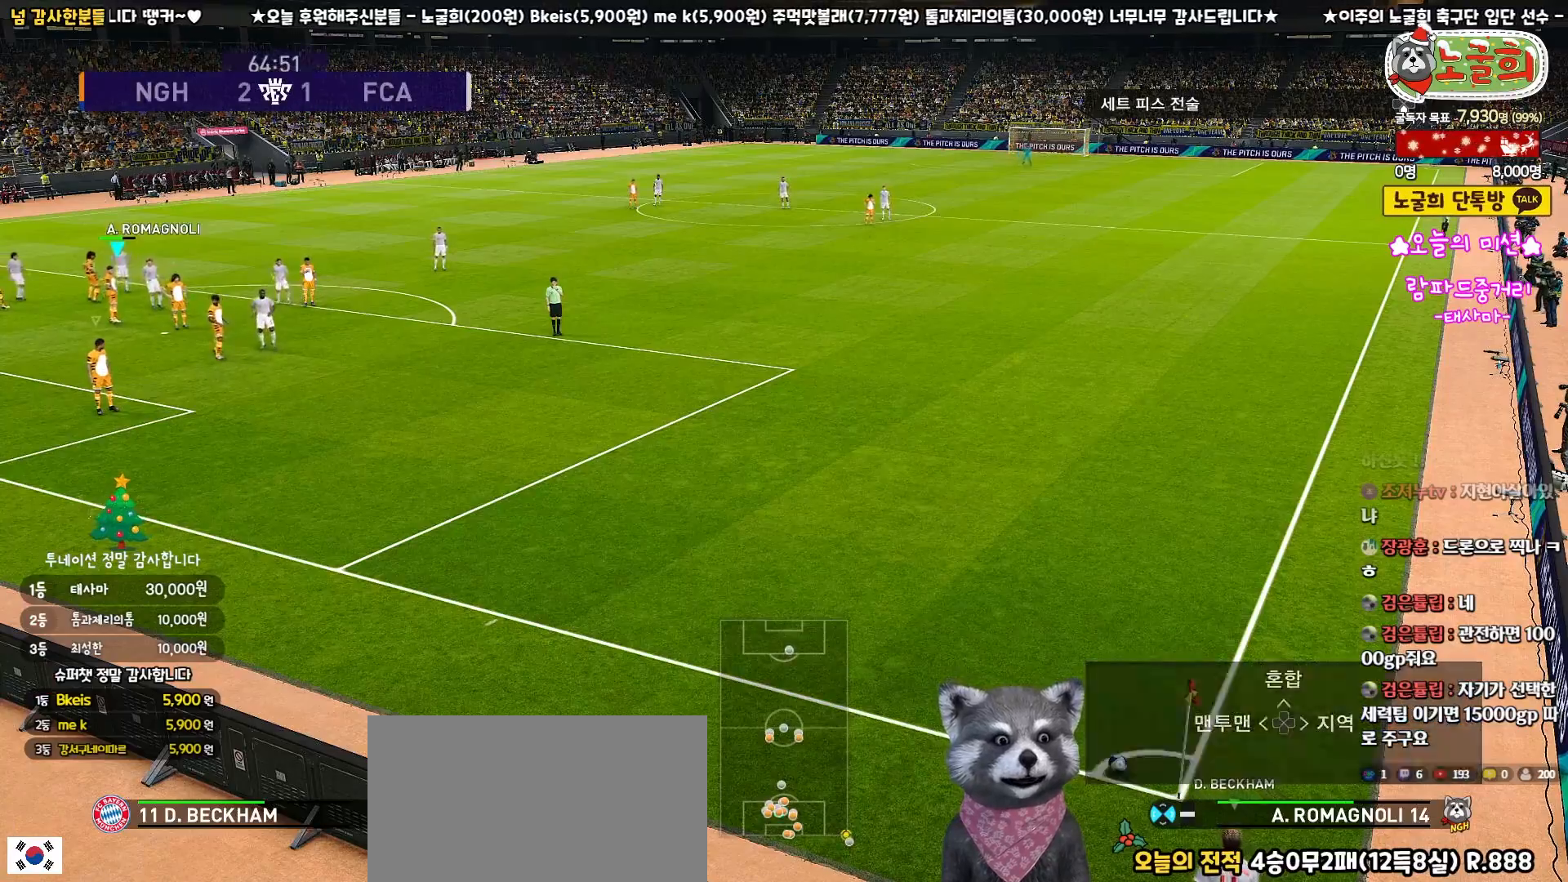
{"dt_ms": 500, "buttons": [], "left_stick": "left", "right_stick": "center", "events": [[433, "left_stick", "left"]]}
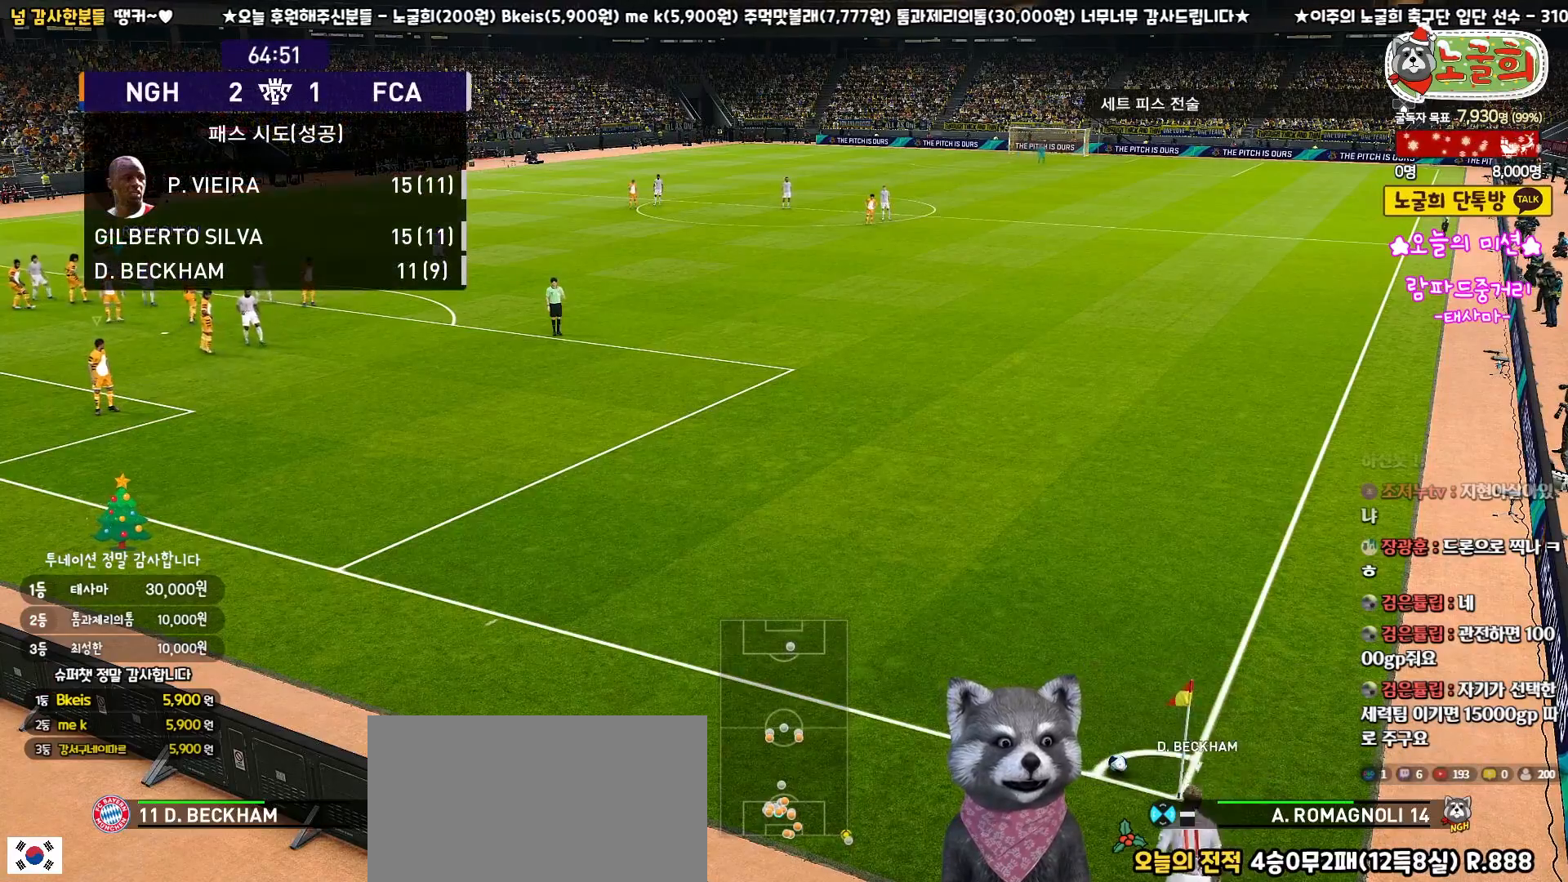
{"dt_ms": 500, "buttons": ["R1"], "left_stick": "down", "right_stick": "center", "events": [[17, "R1", "down"], [200, "left_stick", "down-left"], [483, "left_stick", "down"]]}
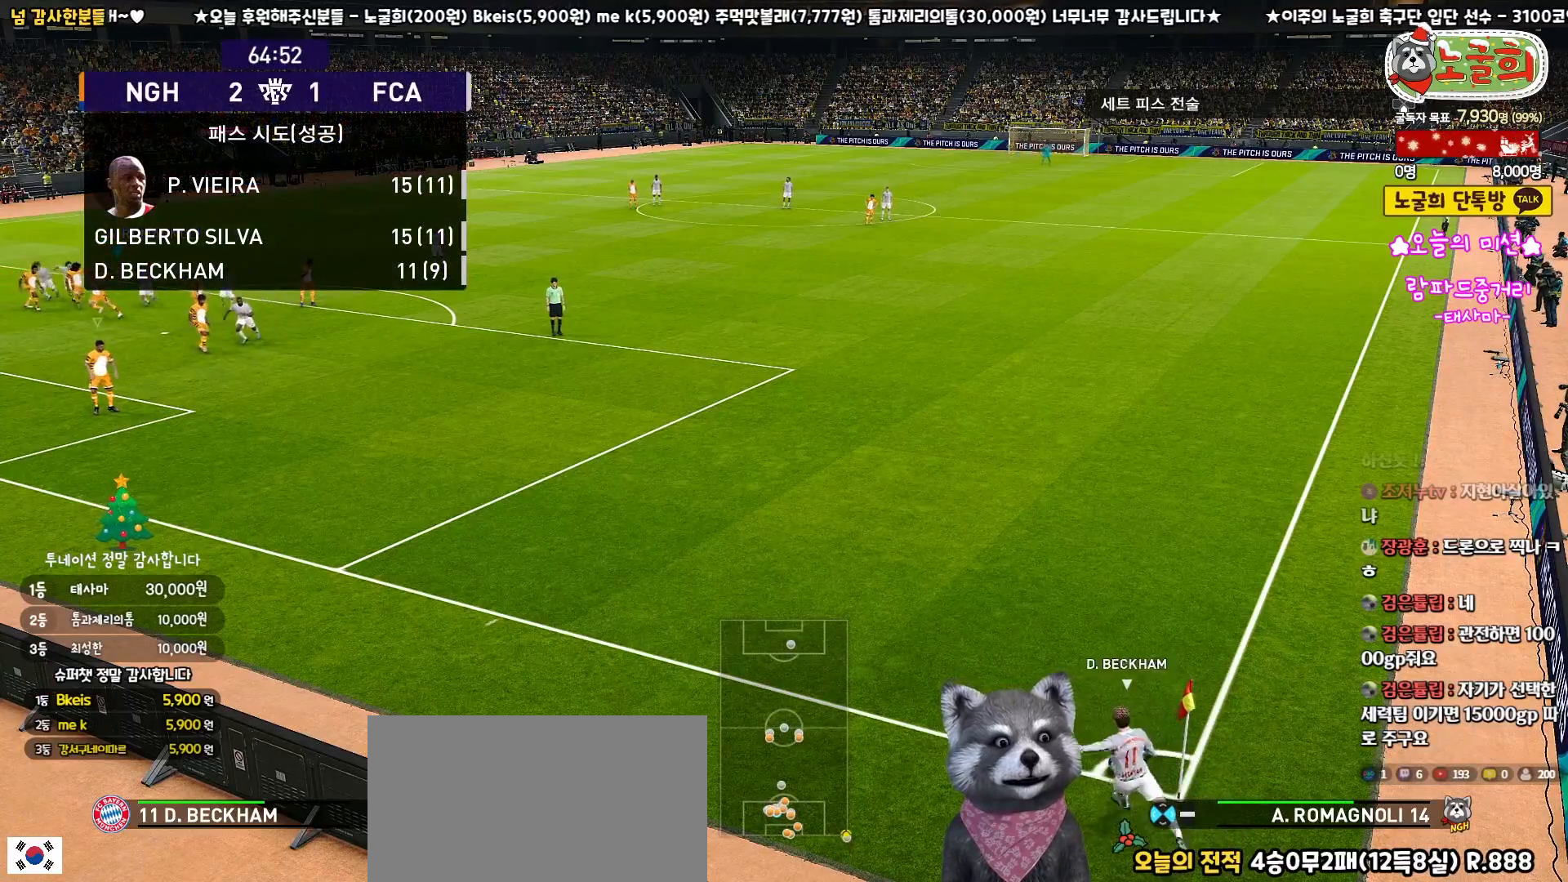
{"dt_ms": 500, "buttons": ["R1", "L3"], "left_stick": "down-right", "right_stick": "center", "events": [[200, "SQUARE", "down"], [217, "L3", "down"], [283, "left_stick", "down-right"], [333, "SQUARE", "up"], [383, "SQUARE", "down"], [483, "SQUARE", "up"]]}
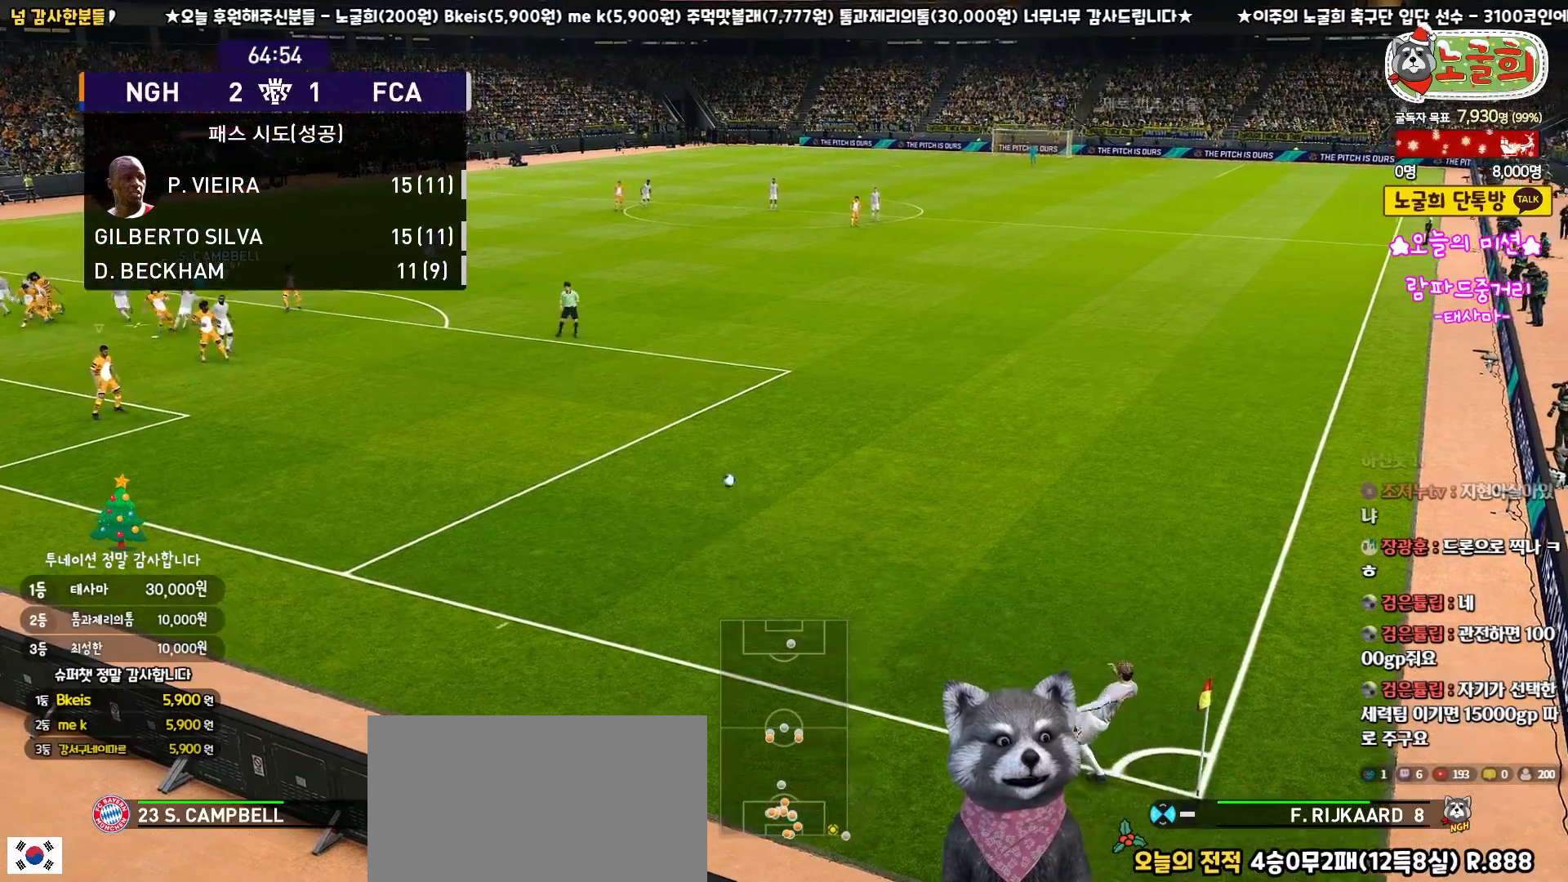
{"dt_ms": 500, "buttons": ["L3"], "left_stick": "up-right", "right_stick": "center", "events": [[50, "SQUARE", "down"], [117, "R1", "up"], [150, "SQUARE", "up"], [233, "SQUARE", "down"], [267, "left_stick", "right"], [317, "SQUARE", "up"], [367, "left_stick", "up-right"], [400, "SQUARE", "down"], [483, "SQUARE", "up"]]}
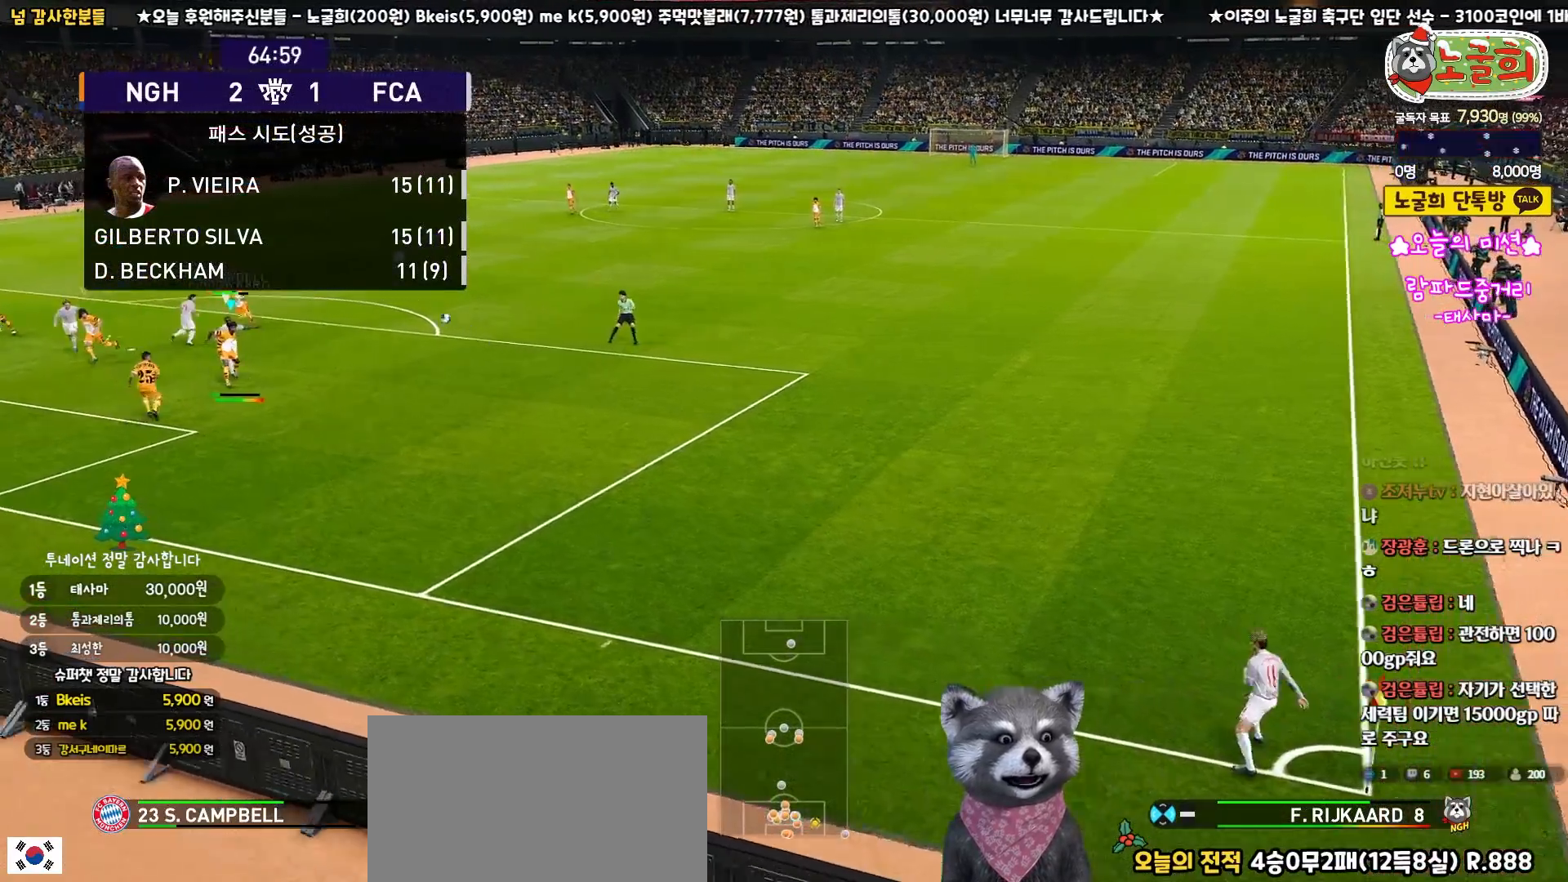
{"dt_ms": 500, "buttons": ["L3"], "left_stick": "up-right", "right_stick": "center", "events": [[67, "SQUARE", "down"], [150, "SQUARE", "up"], [217, "SQUARE", "down"], [317, "SQUARE", "up"]]}
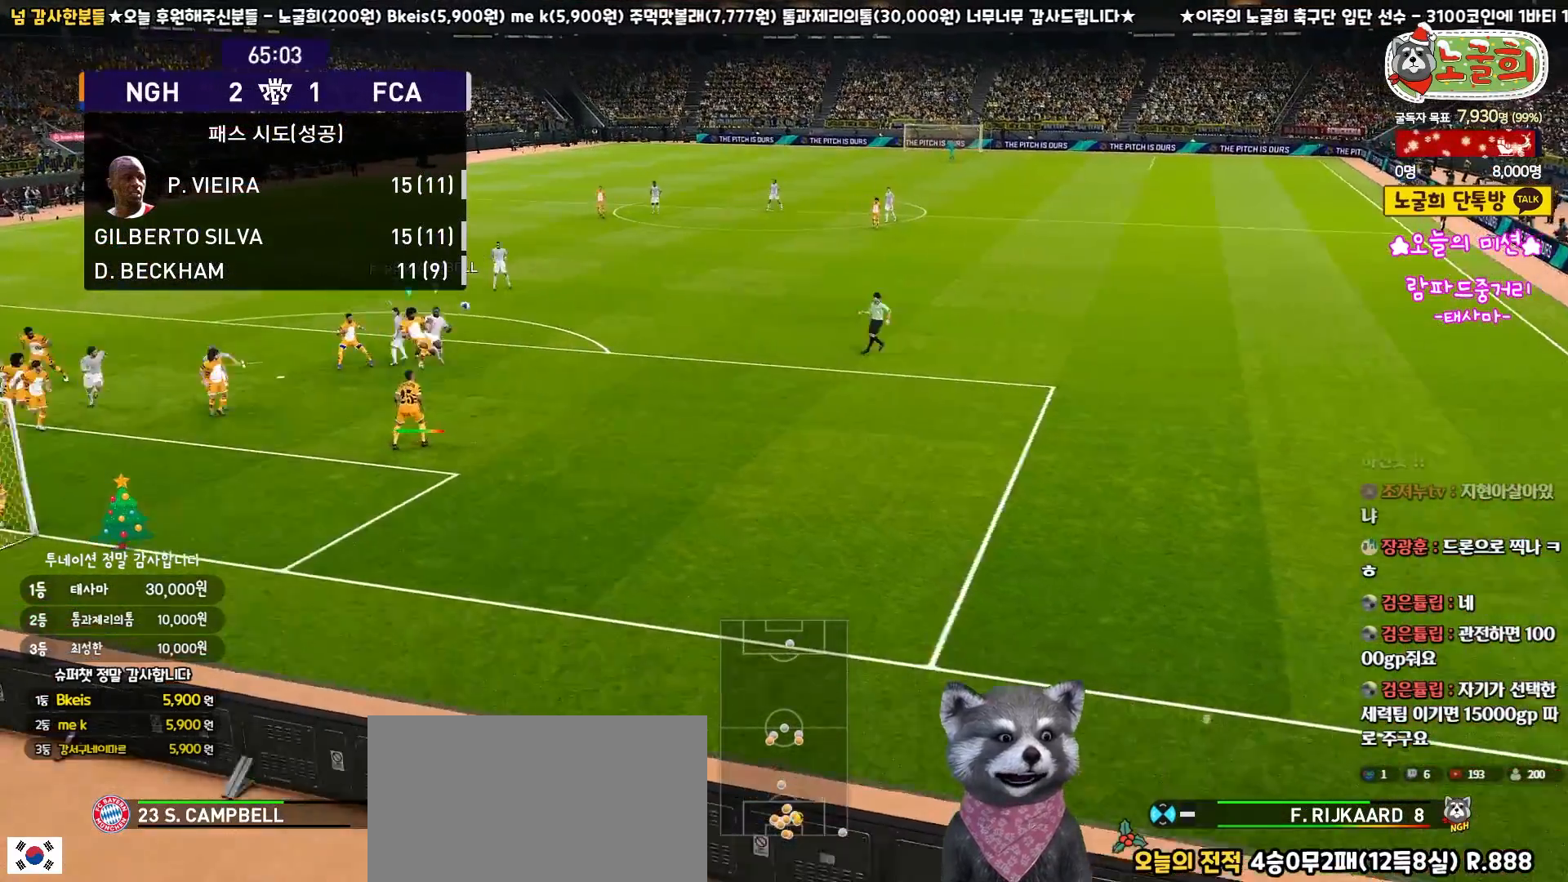
{"dt_ms": 1000, "buttons": ["R1", "L3"], "left_stick": "down-right", "right_stick": "center", "events": [[417, "L3", "up"], [567, "R1", "down"], [600, "left_stick", "down-right"], [667, "L3", "down"]]}
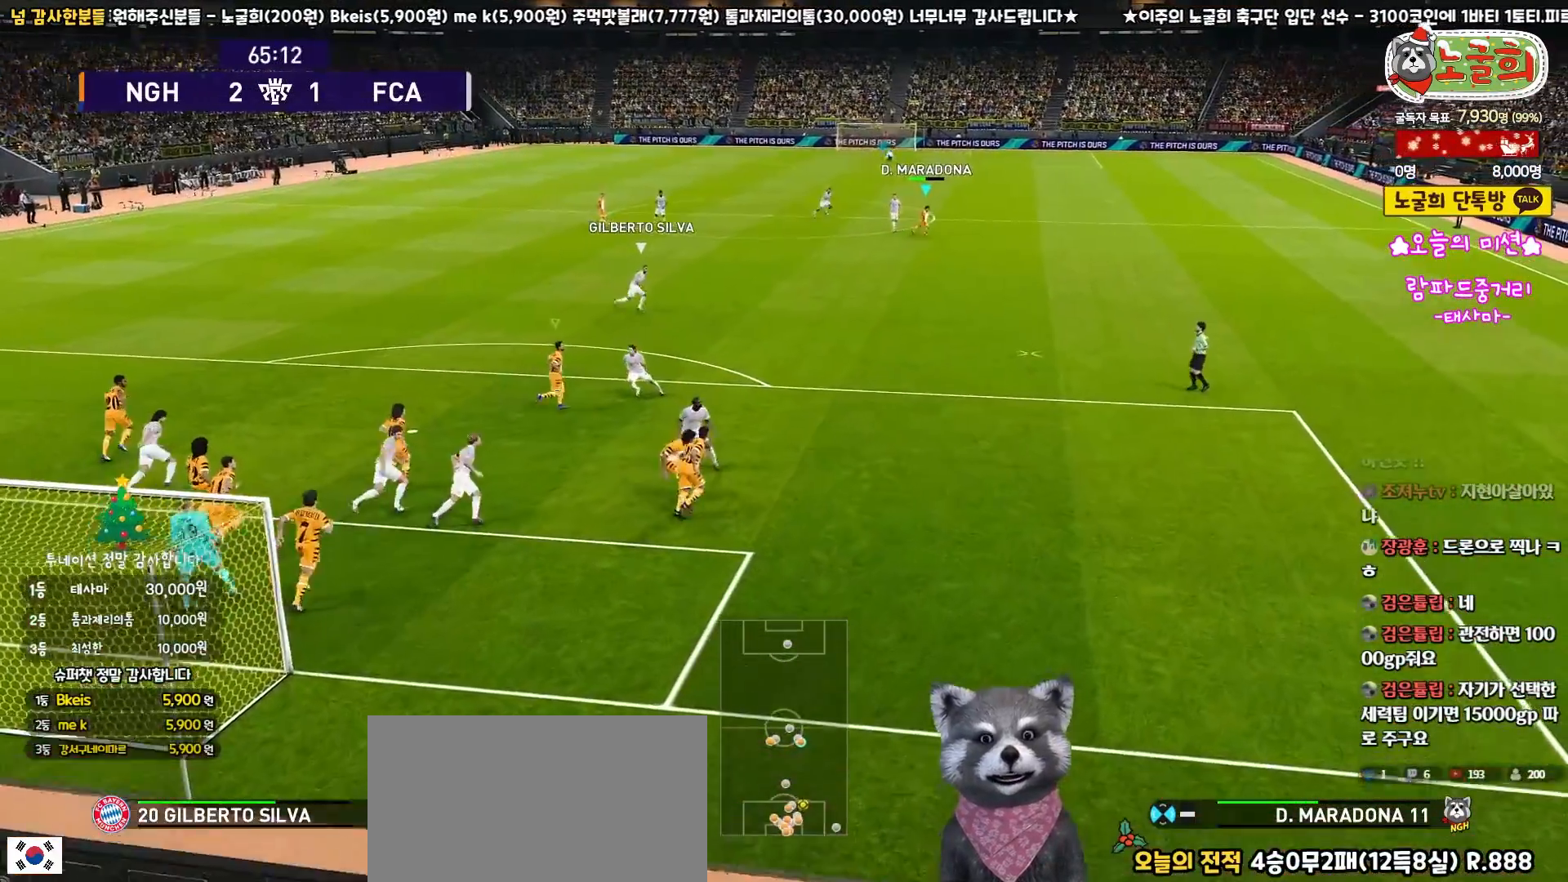
{"dt_ms": 500, "buttons": ["R1", "L3"], "left_stick": "down-right", "right_stick": "center", "events": []}
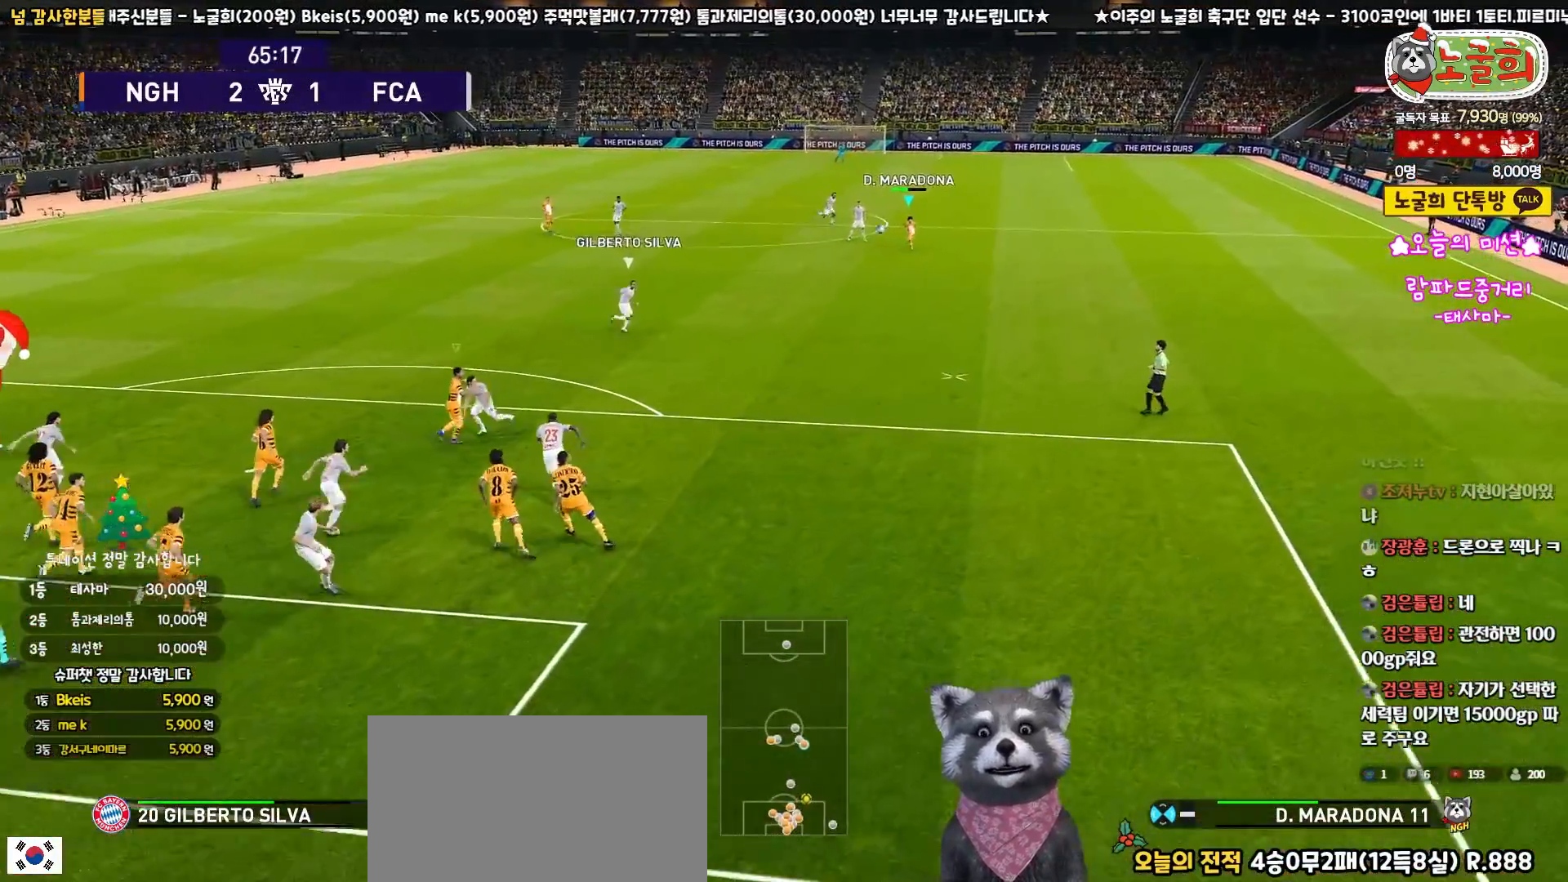
{"dt_ms": 500, "buttons": ["R1", "L3"], "left_stick": "down", "right_stick": "center", "events": [[400, "left_stick", "down"]]}
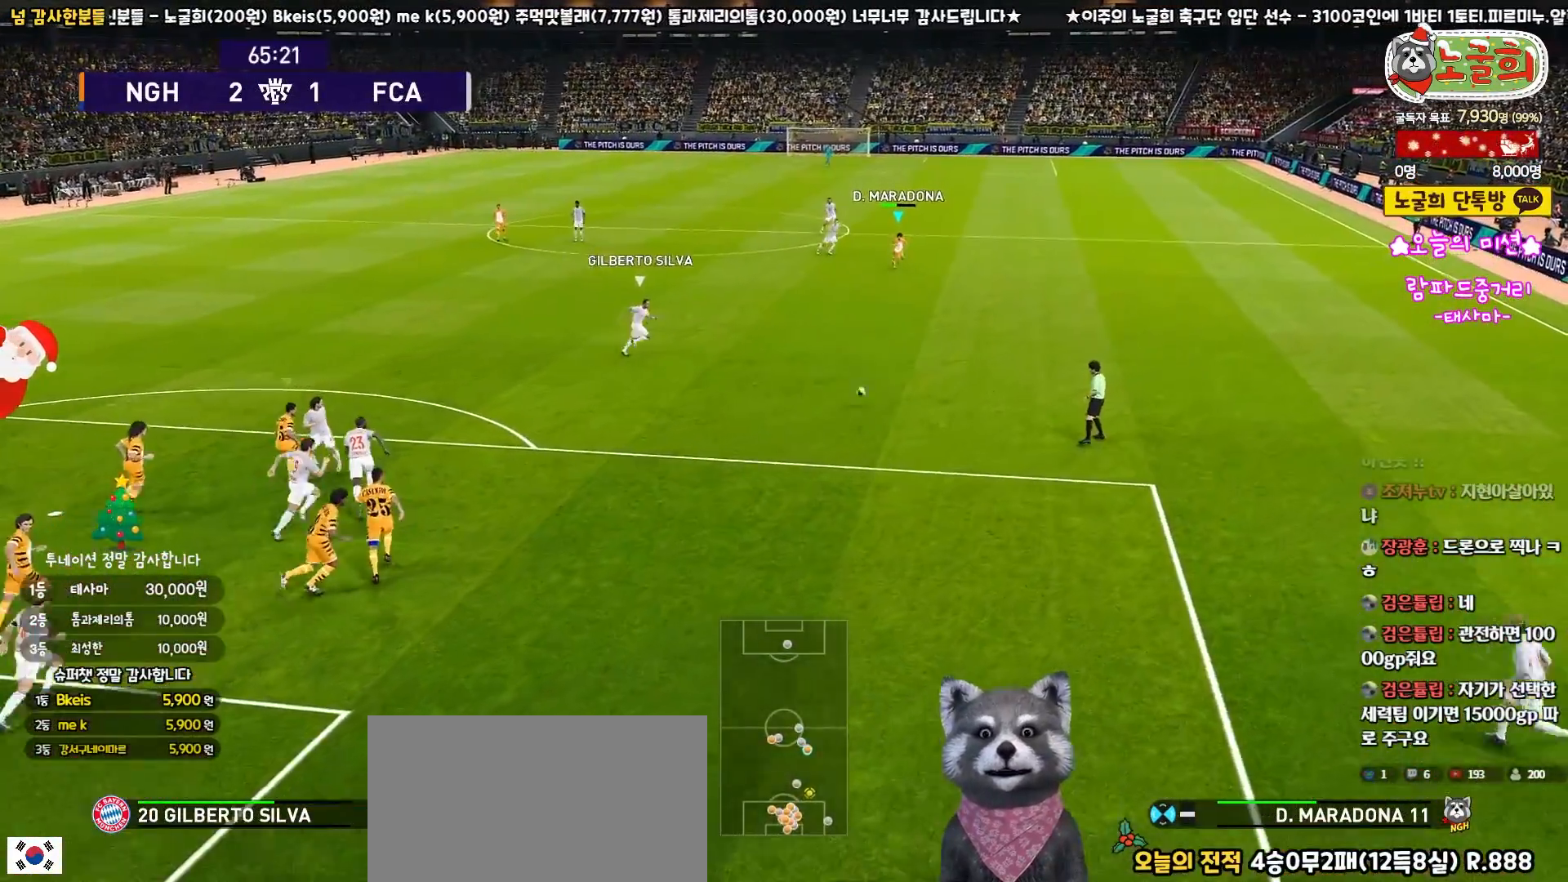
{"dt_ms": 500, "buttons": ["R1", "R2", "L3"], "left_stick": "down", "right_stick": "down-left", "events": [[500, "R2", "down"], [500, "right_stick", "down-left"]]}
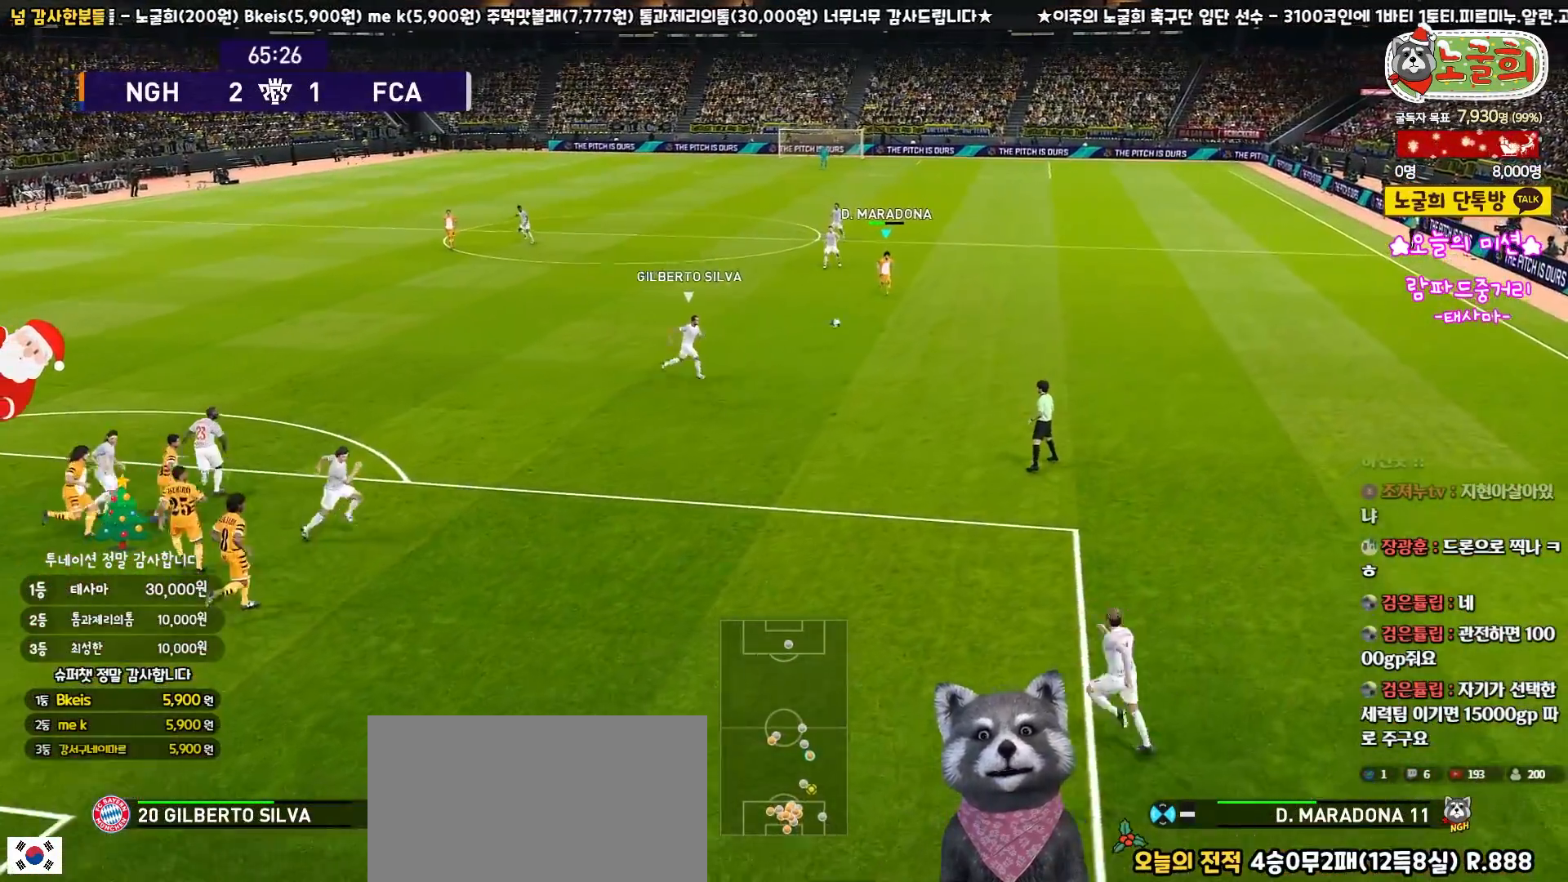
{"dt_ms": 500, "buttons": ["R1", "R2", "L3"], "left_stick": "up-right", "right_stick": "center", "events": [[50, "right_stick", "center"], [83, "left_stick", "up-right"]]}
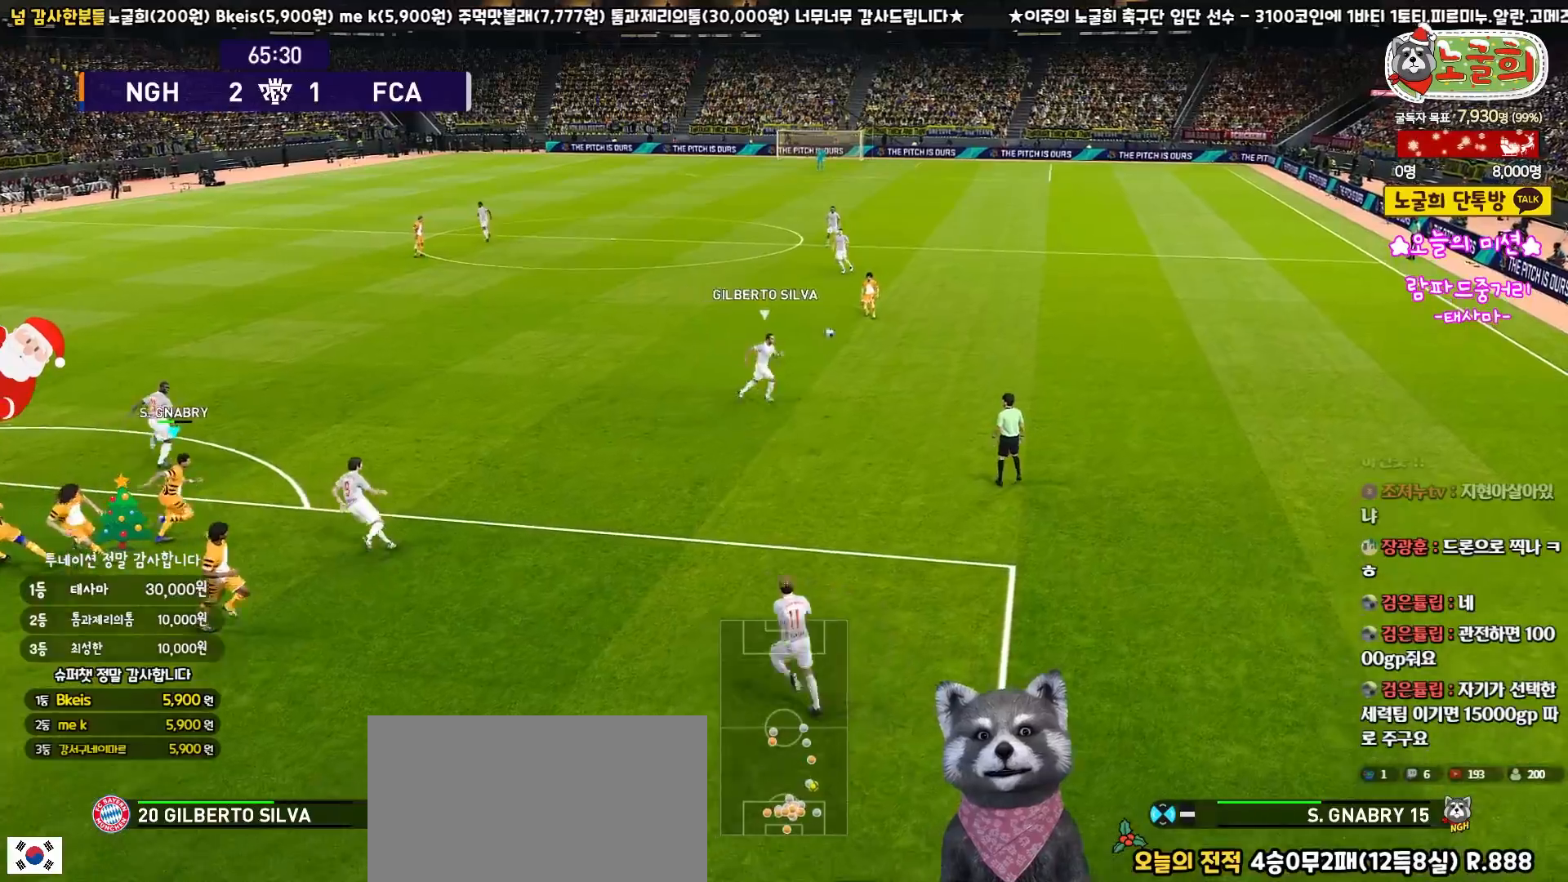
{"dt_ms": 500, "buttons": ["R1", "R2", "L3"], "left_stick": "up-right", "right_stick": "center", "events": []}
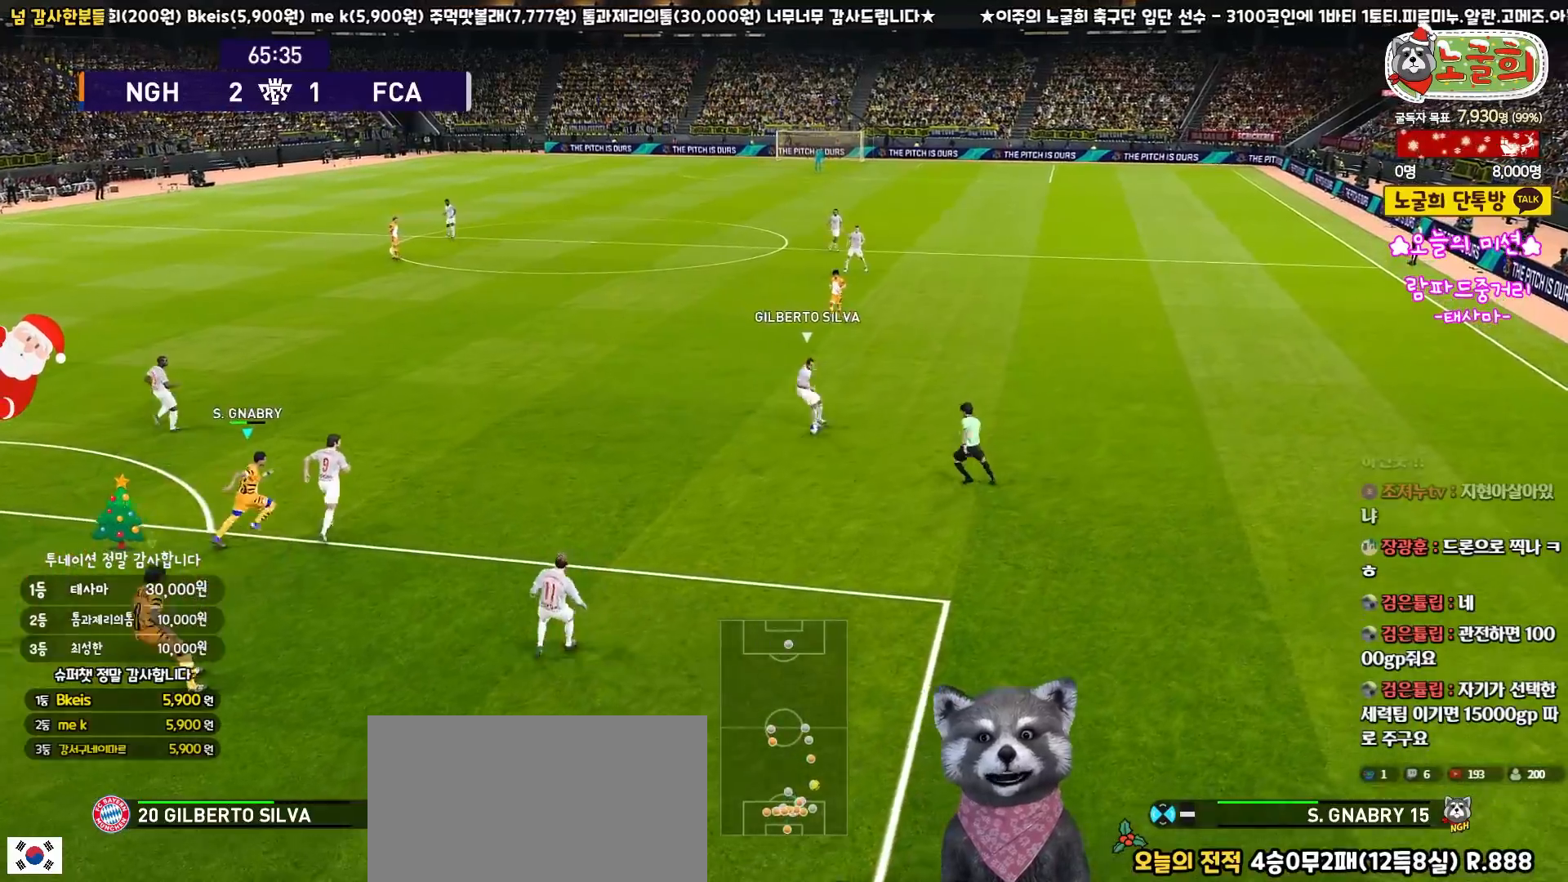
{"dt_ms": 500, "buttons": ["R1", "R2", "L3"], "left_stick": "up-left", "right_stick": "center", "events": [[233, "left_stick", "up"], [450, "left_stick", "up-left"]]}
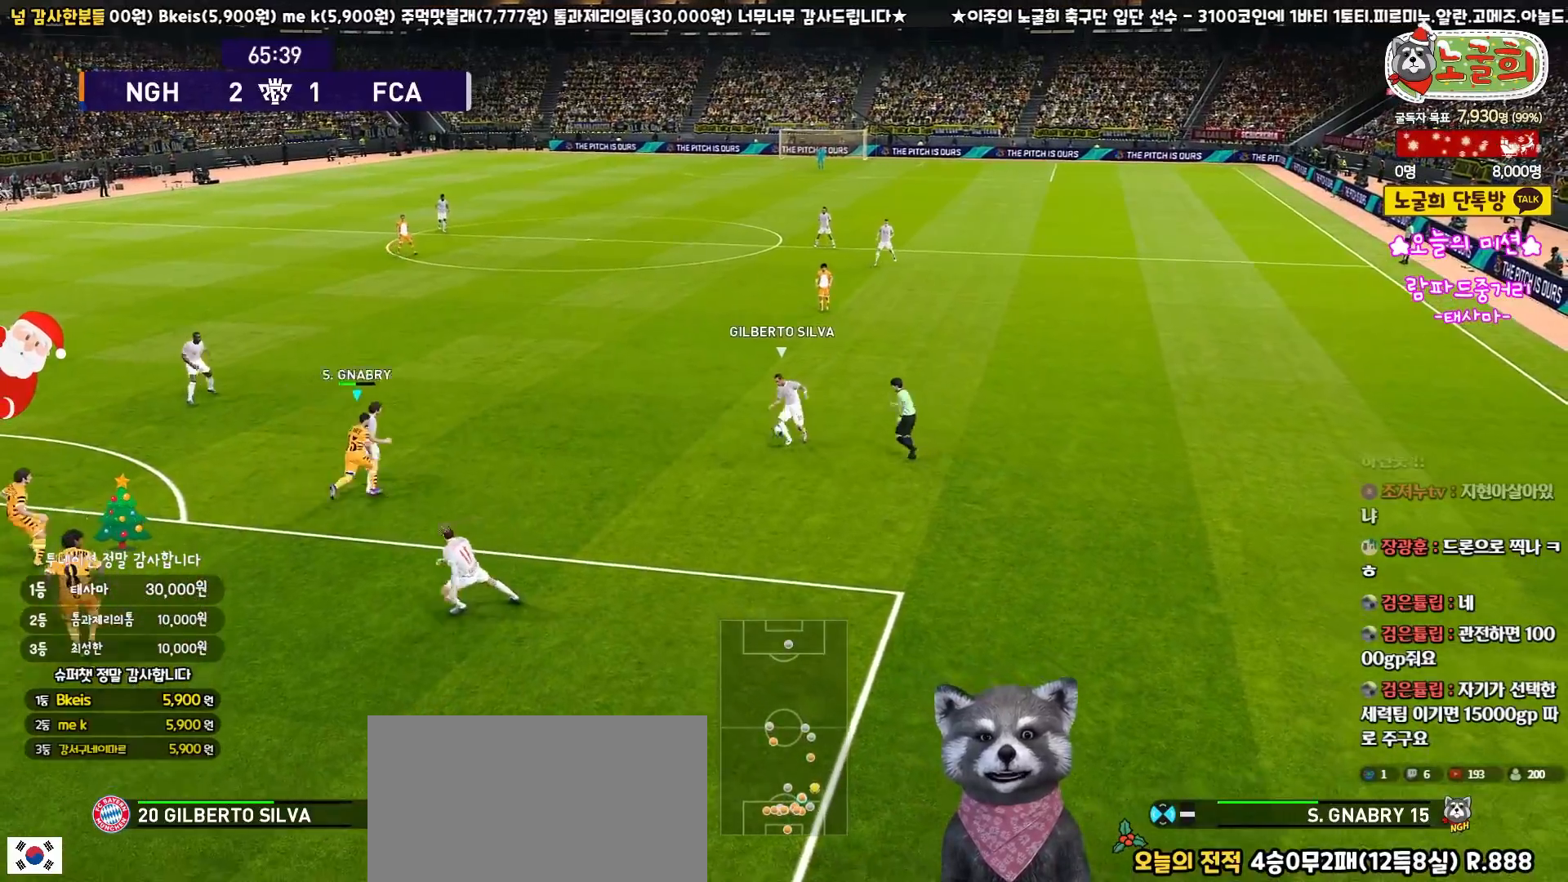
{"dt_ms": 500, "buttons": ["R1", "R2", "L3"], "left_stick": "up-left", "right_stick": "center", "events": []}